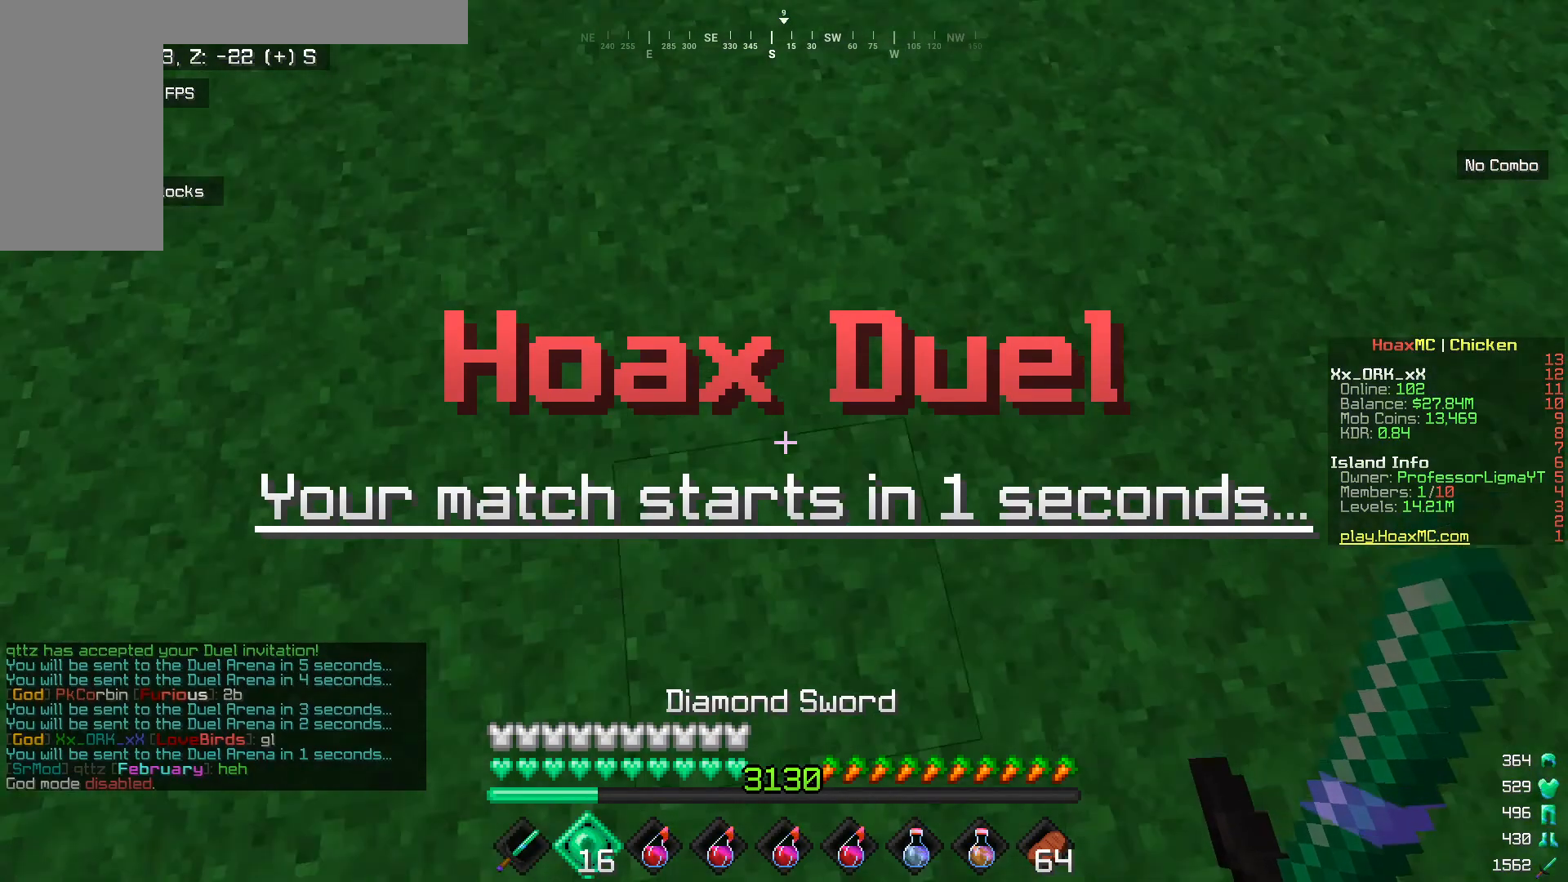
Gameplay with keyboard and mouse; each line is a JSON object with the keys and mouse buttons held at the frame after it. "events" lists presses ("down") and releases ("up") of "a", "d", "s", "w", "mouse_left" and "mouse_right" between this image and that frame as [ms after this image, input, new state], when the widget could be followed in between. "mouse_left", "mouse_right" = the "left", "right" buttons of the "mouse" list. No other keys are recorded. Fast repeated clicks can show as one long hold. Mouse movement is not recorded.
{"keys": [], "mouse": ["right"], "events": [[433, "mouse_right", "down"]]}
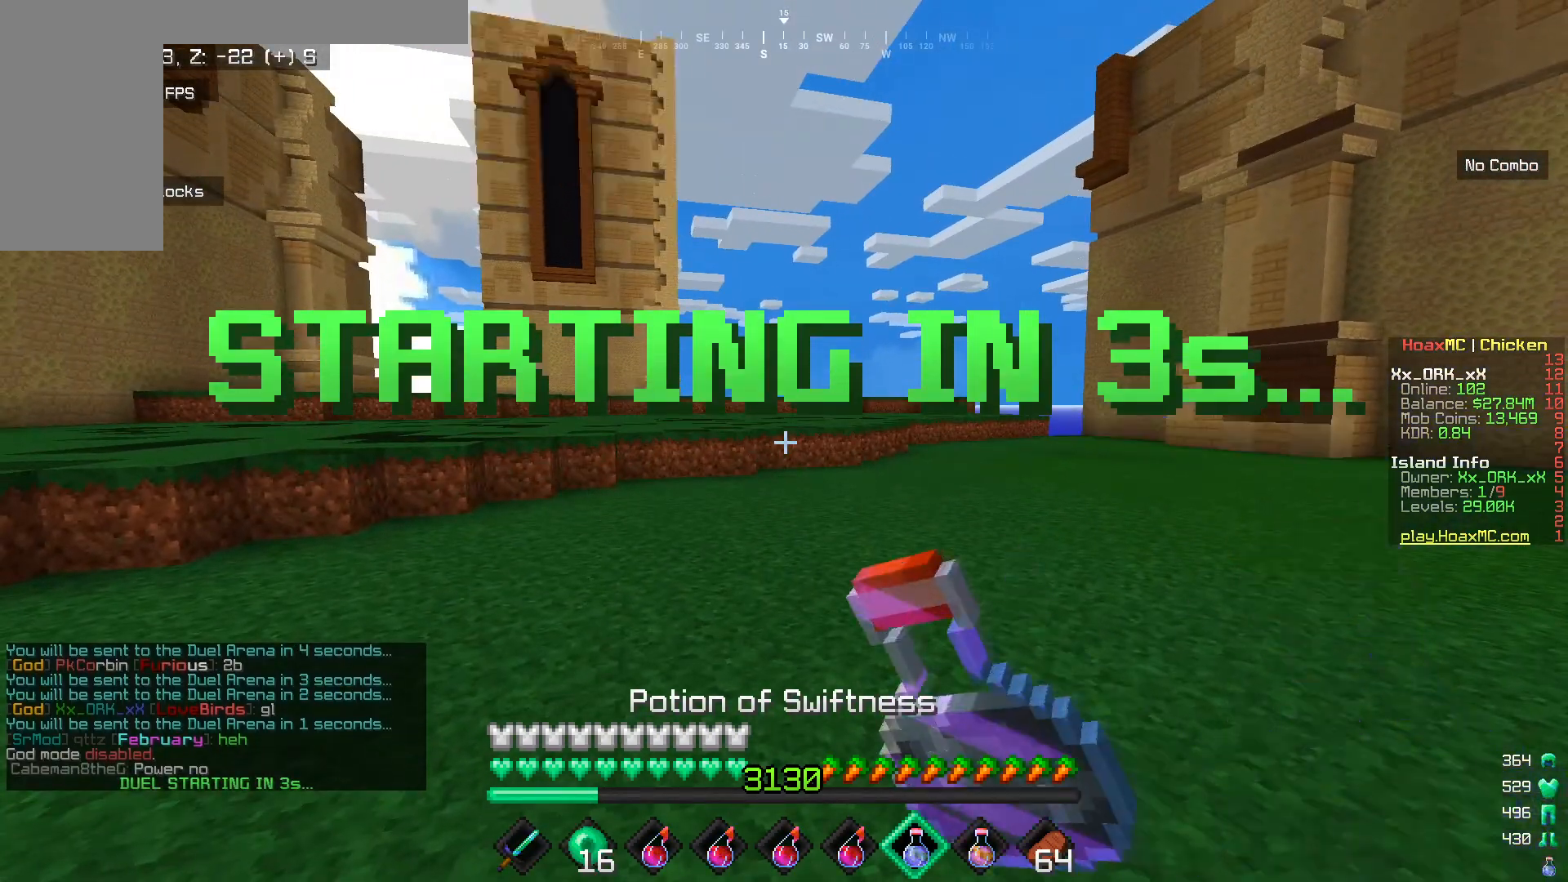
{"keys": [], "mouse": ["right"], "events": []}
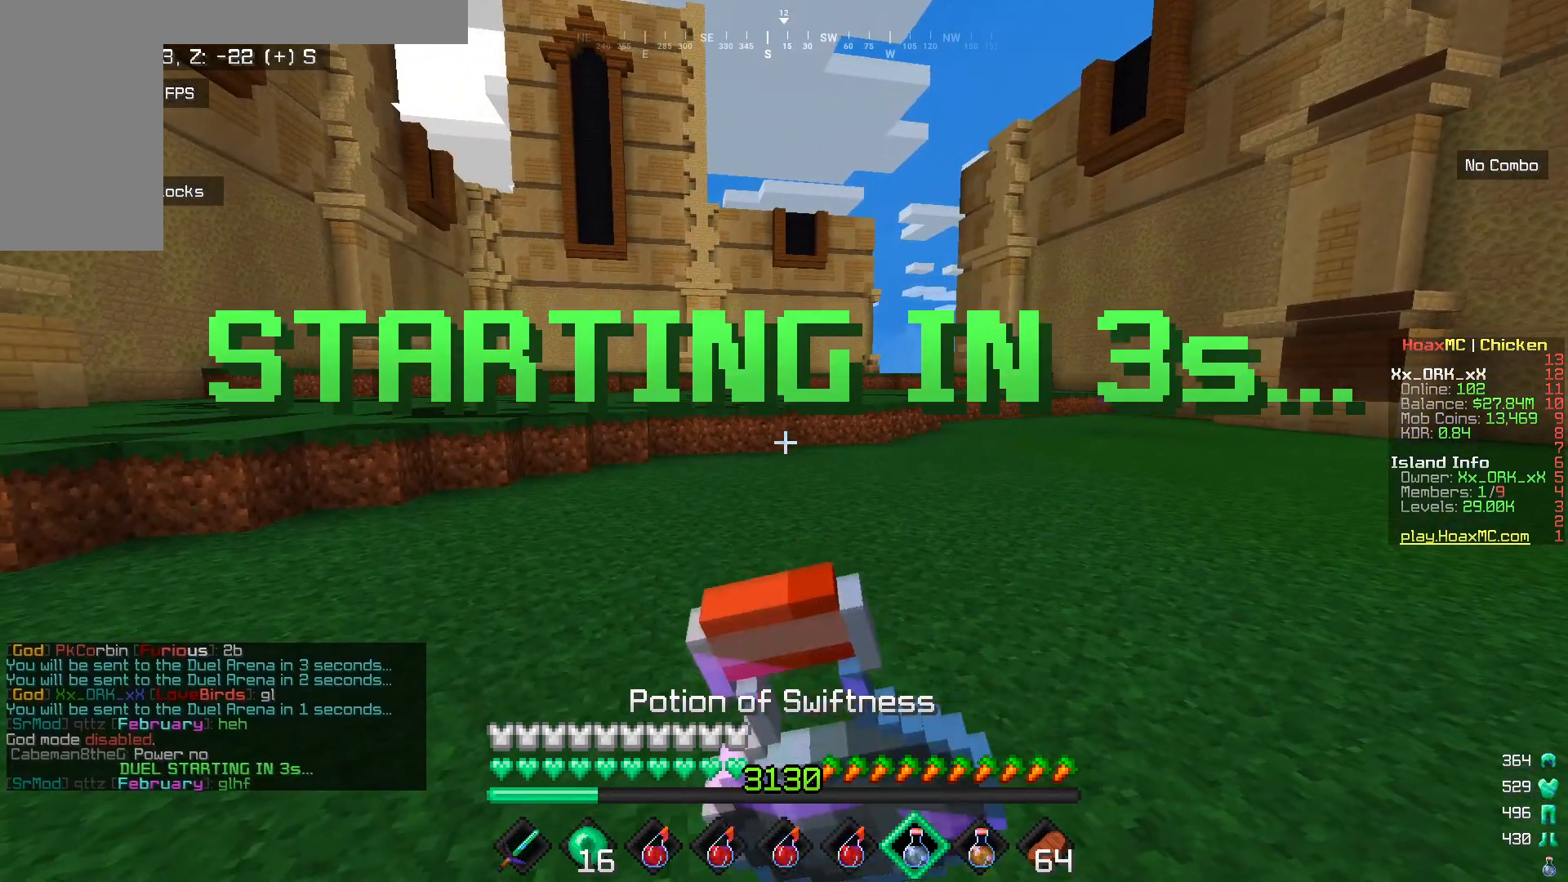
{"keys": [], "mouse": ["right"], "events": []}
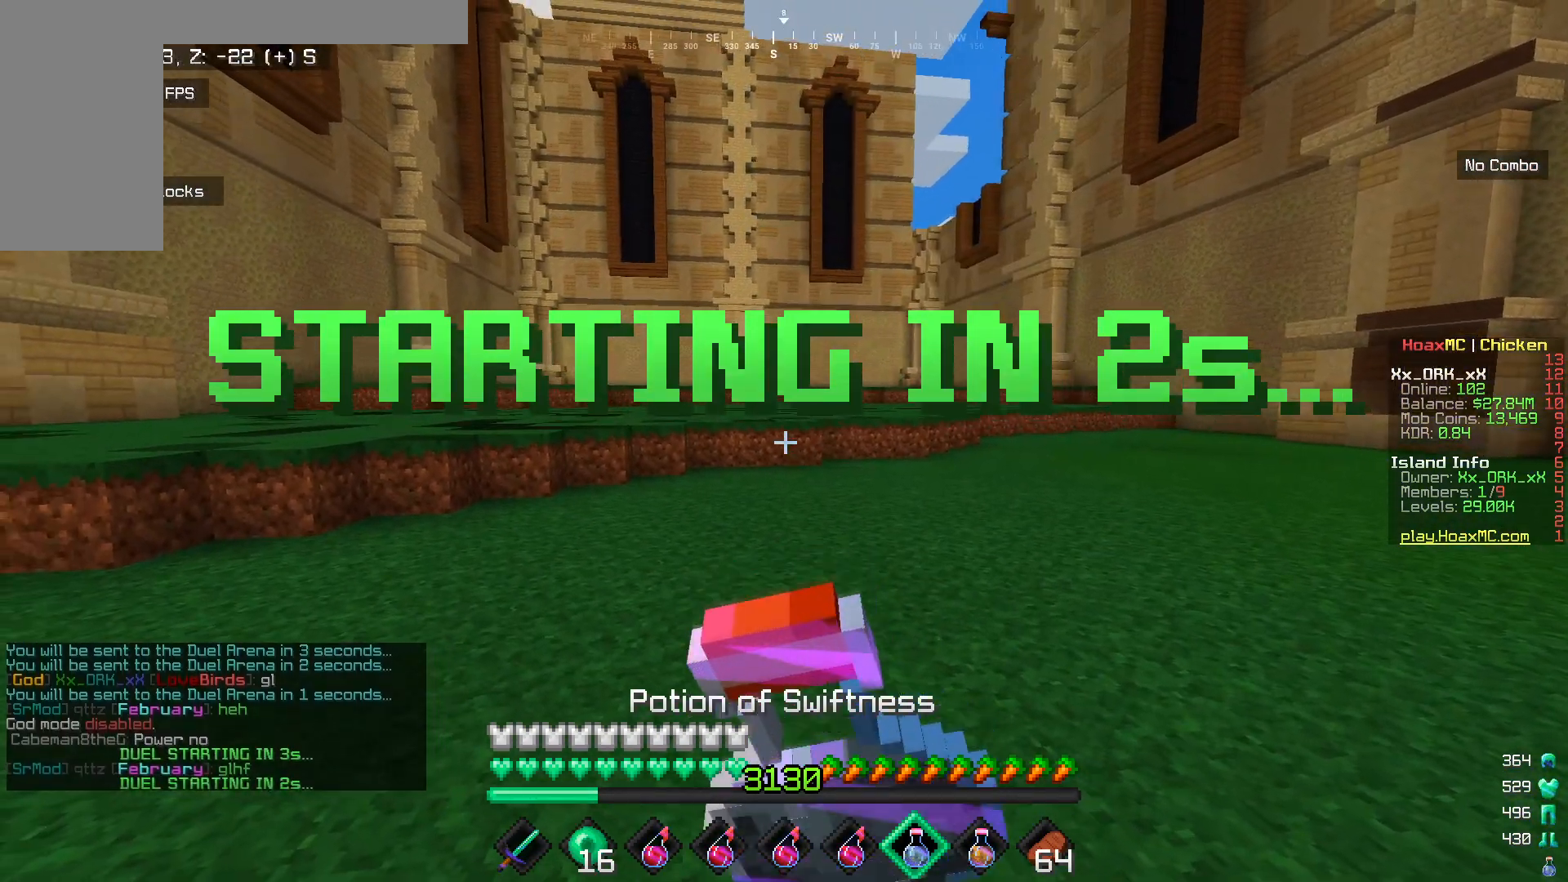
{"keys": [], "mouse": ["right"], "events": []}
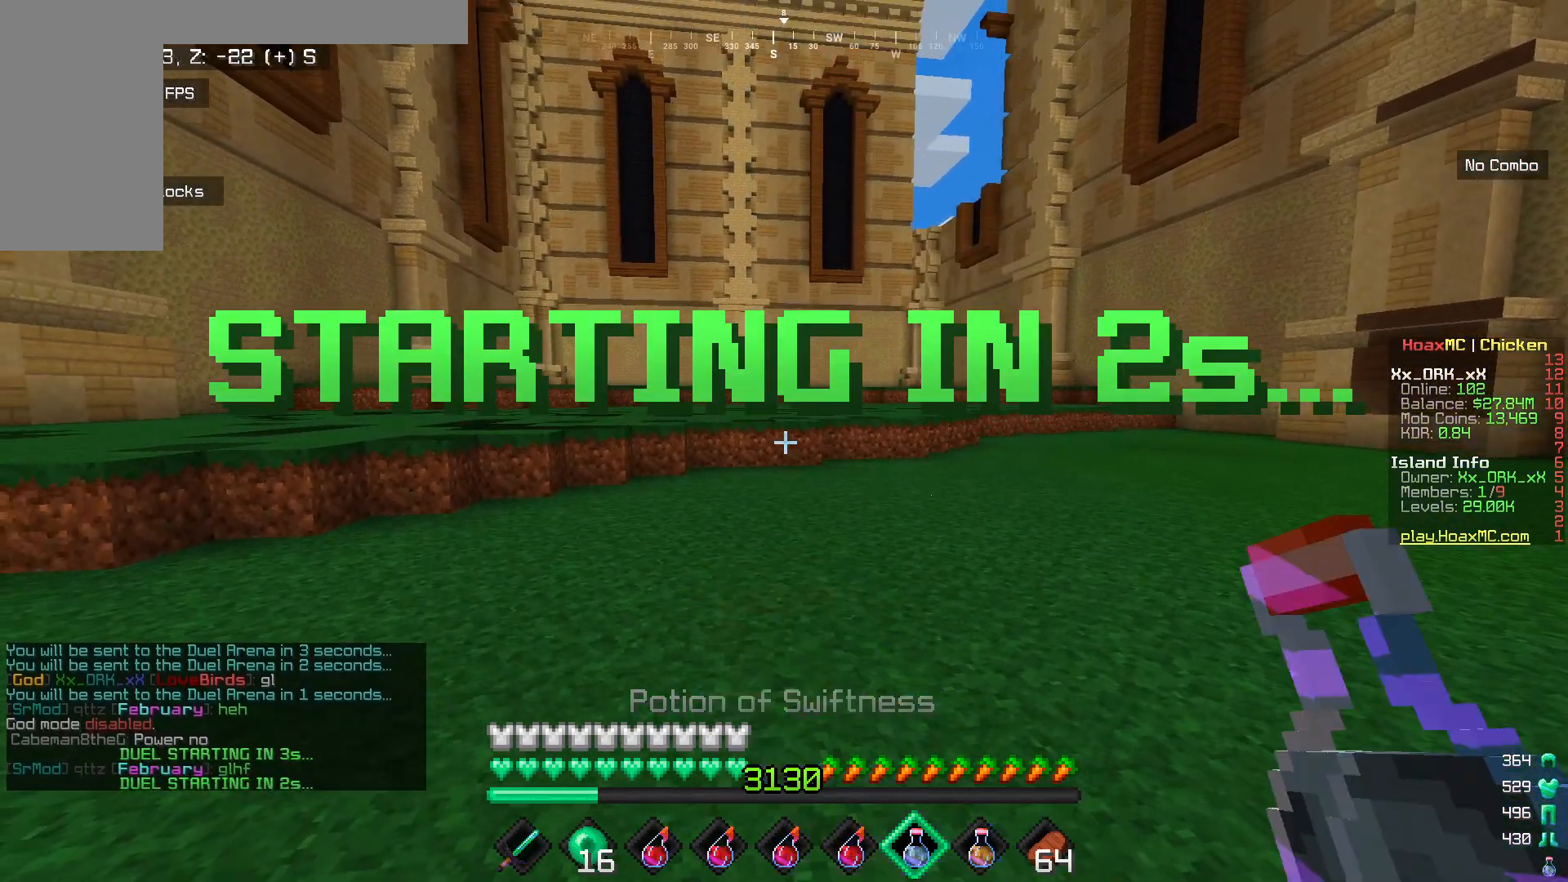
{"keys": [], "mouse": ["right"], "events": []}
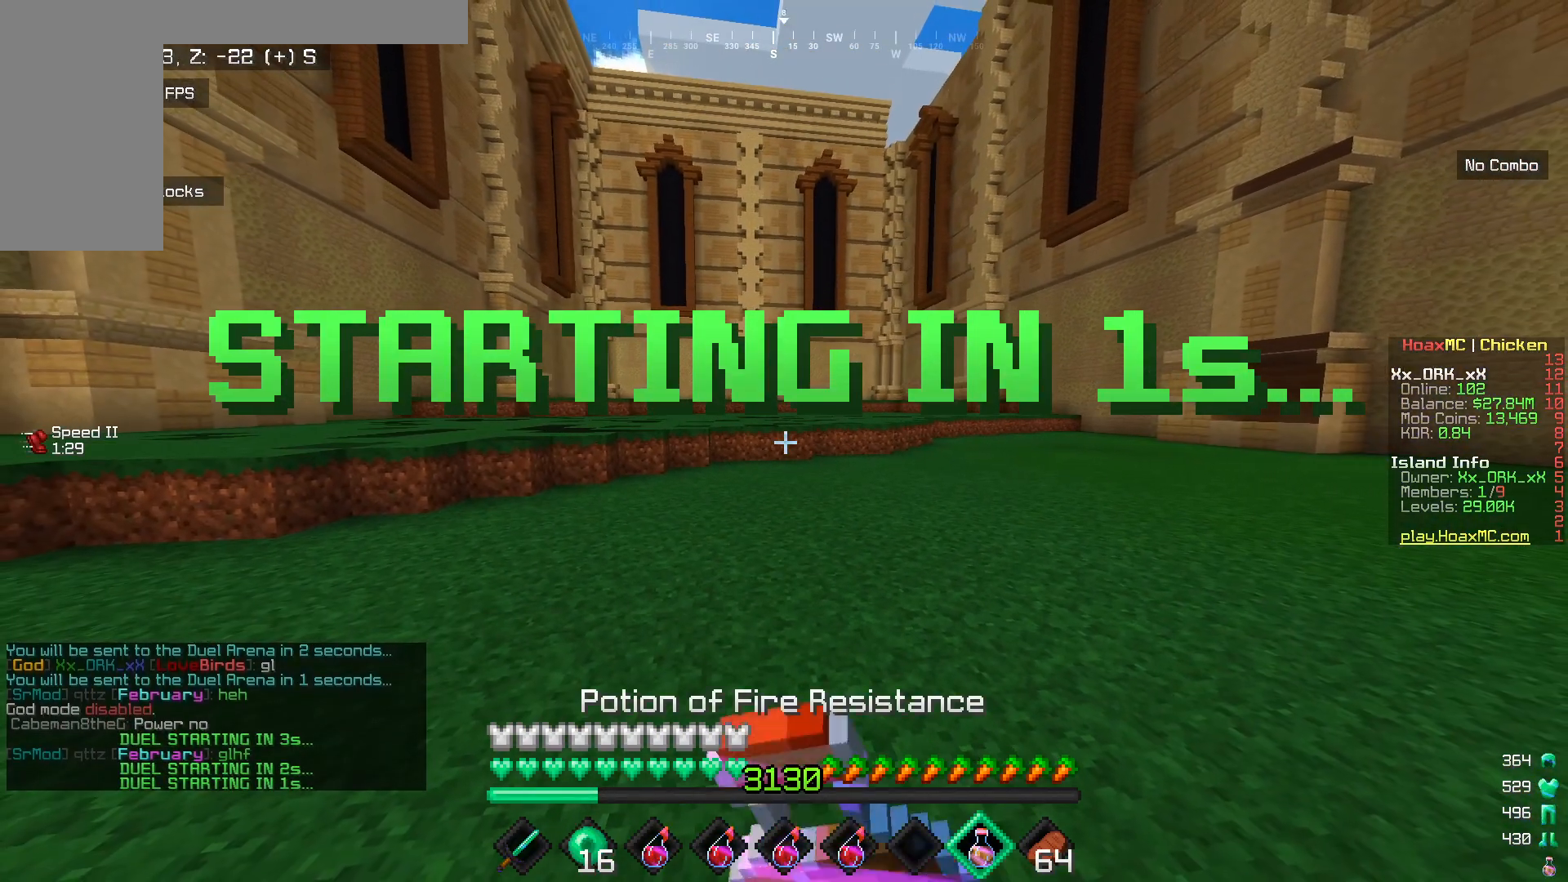
{"keys": ["s"], "mouse": ["right"], "events": [[483, "s", "down"]]}
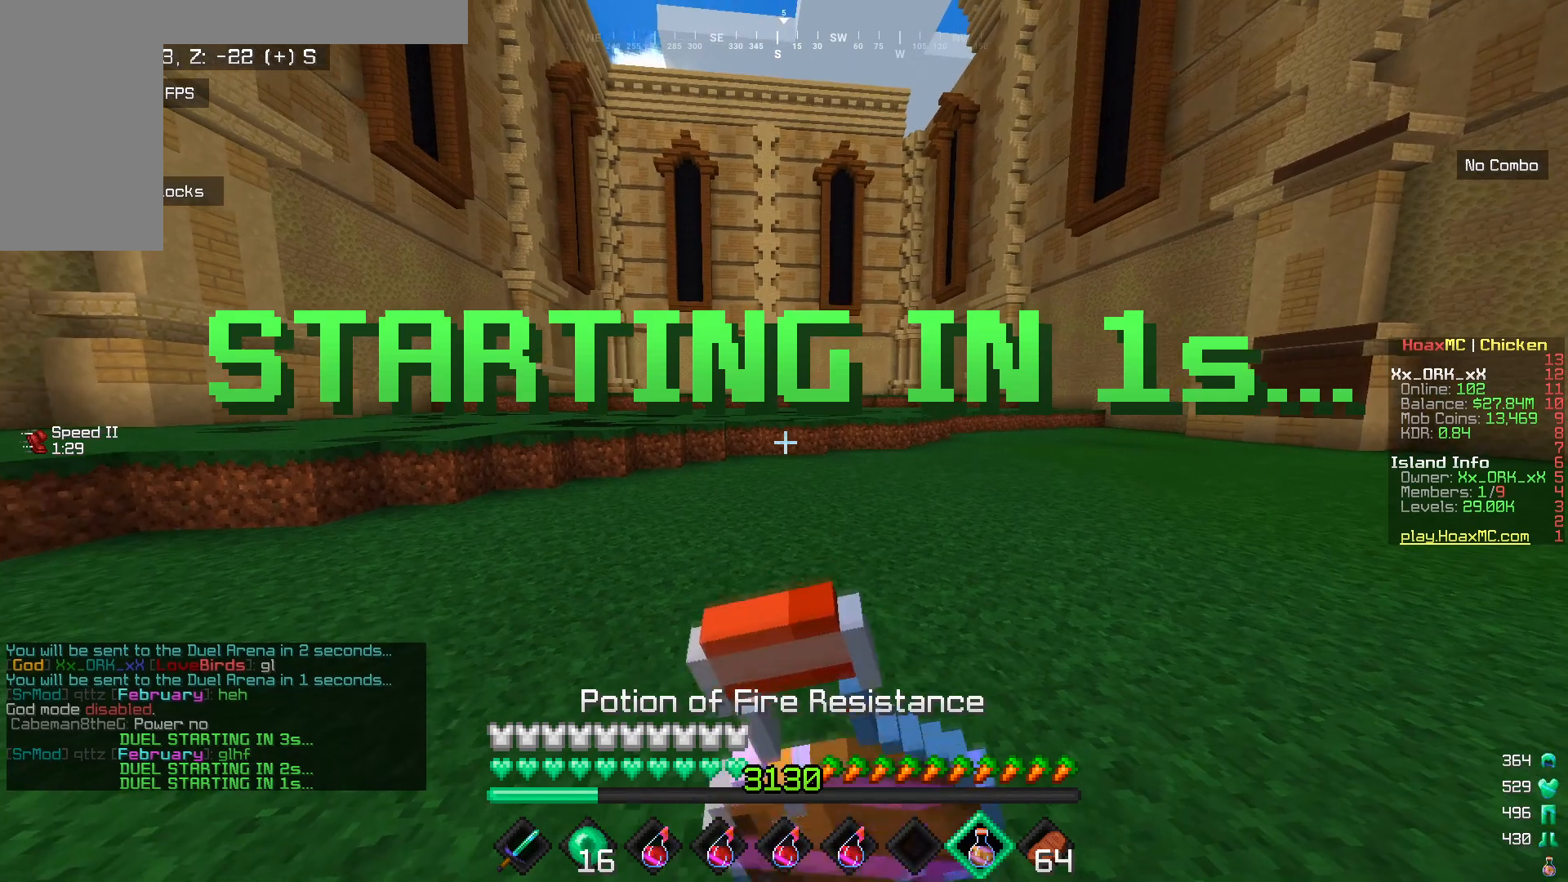
{"keys": [], "mouse": ["right"], "events": [[333, "s", "up"]]}
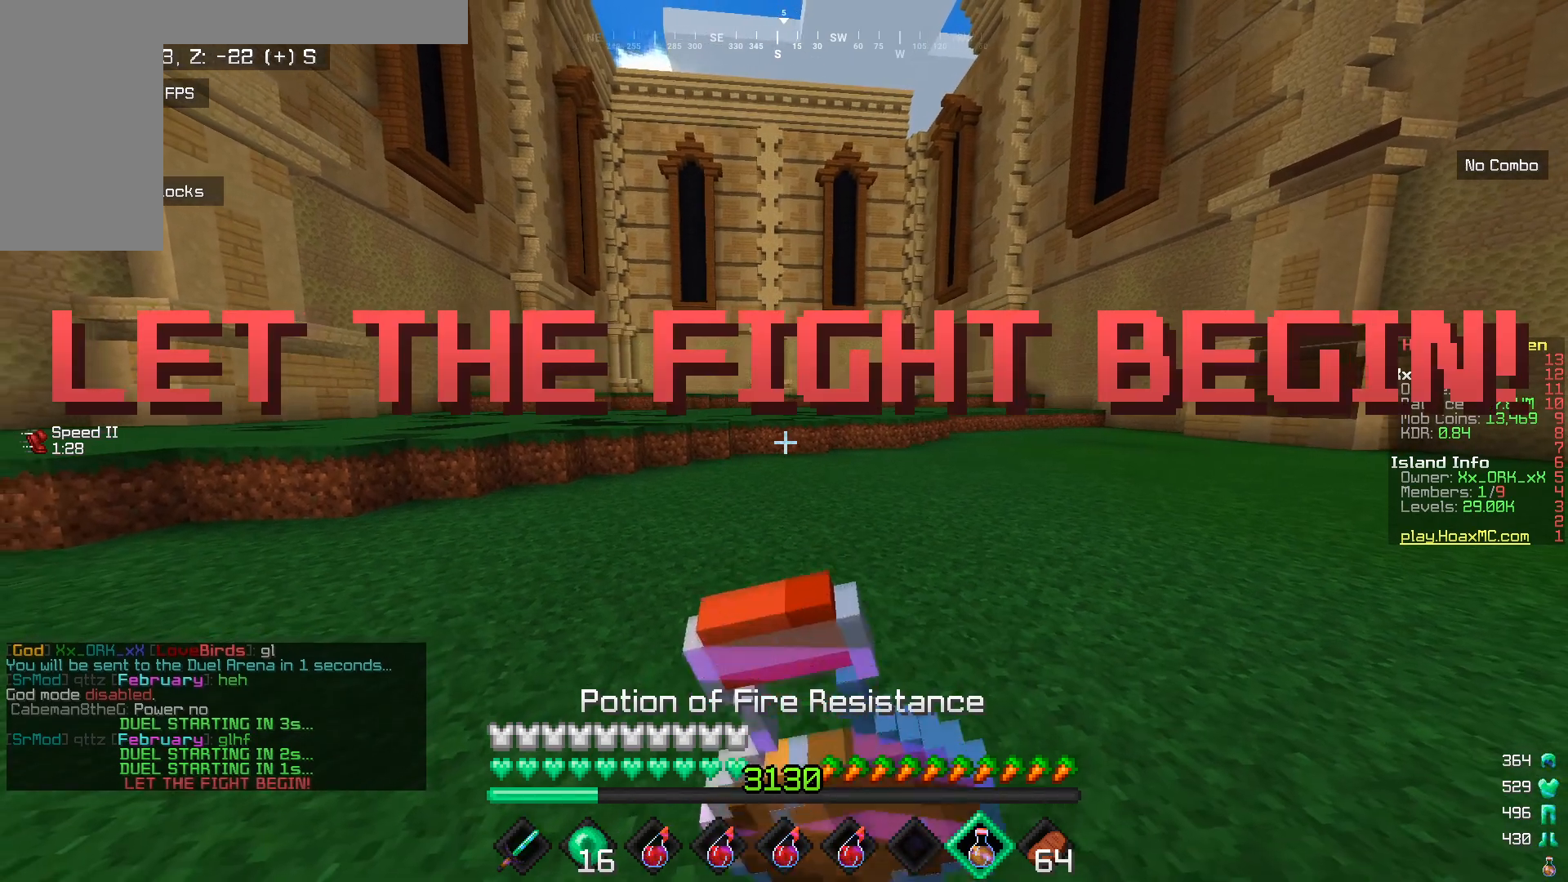
{"keys": [], "mouse": ["right"], "events": []}
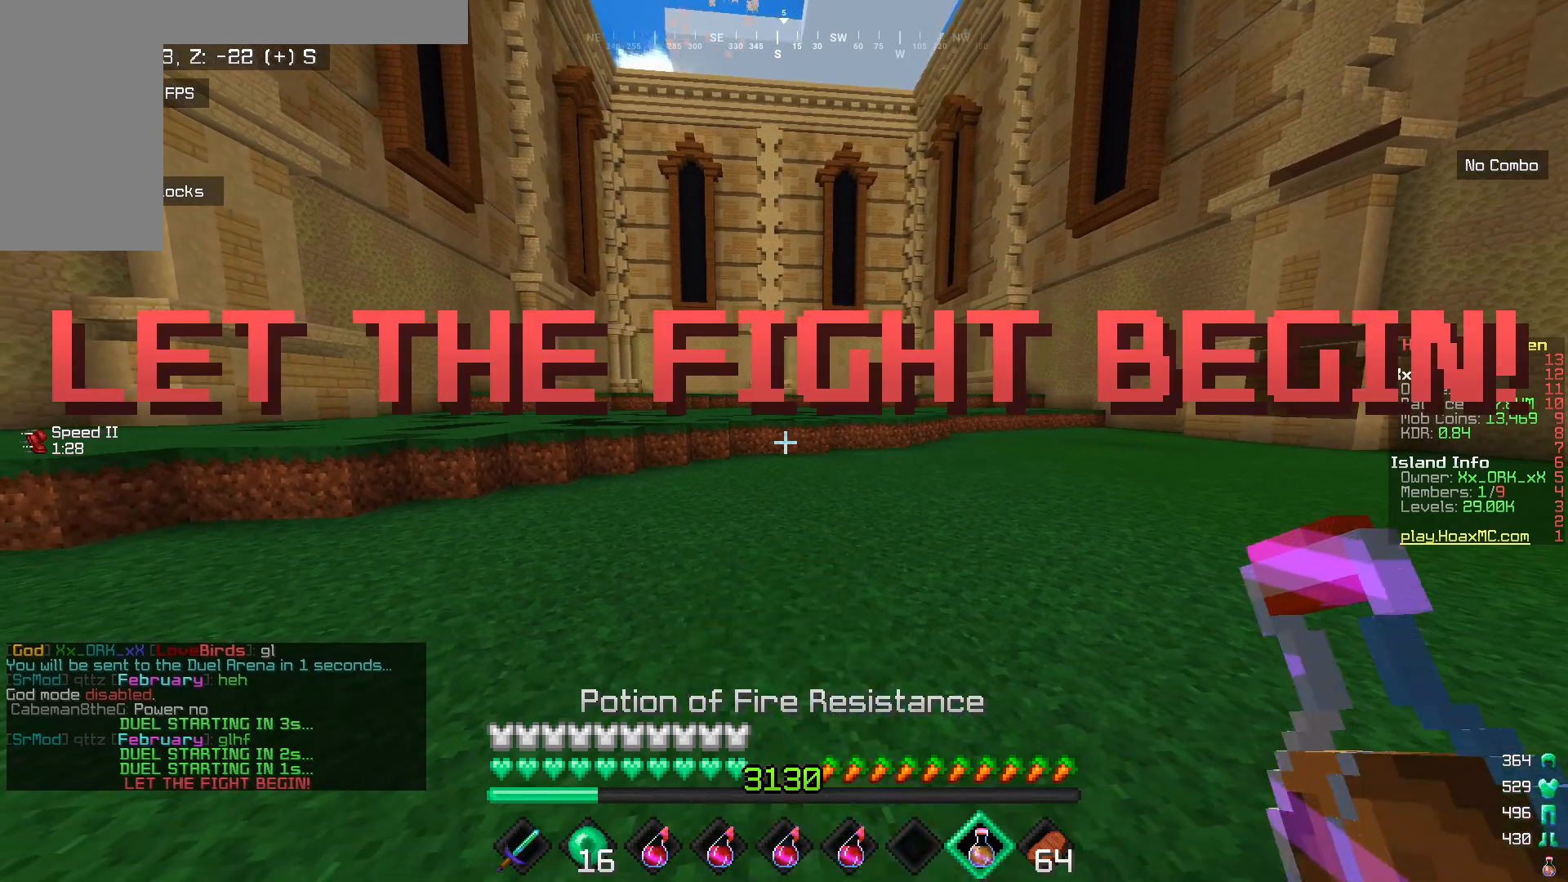
{"keys": [], "mouse": [], "events": [[233, "mouse_right", "up"]]}
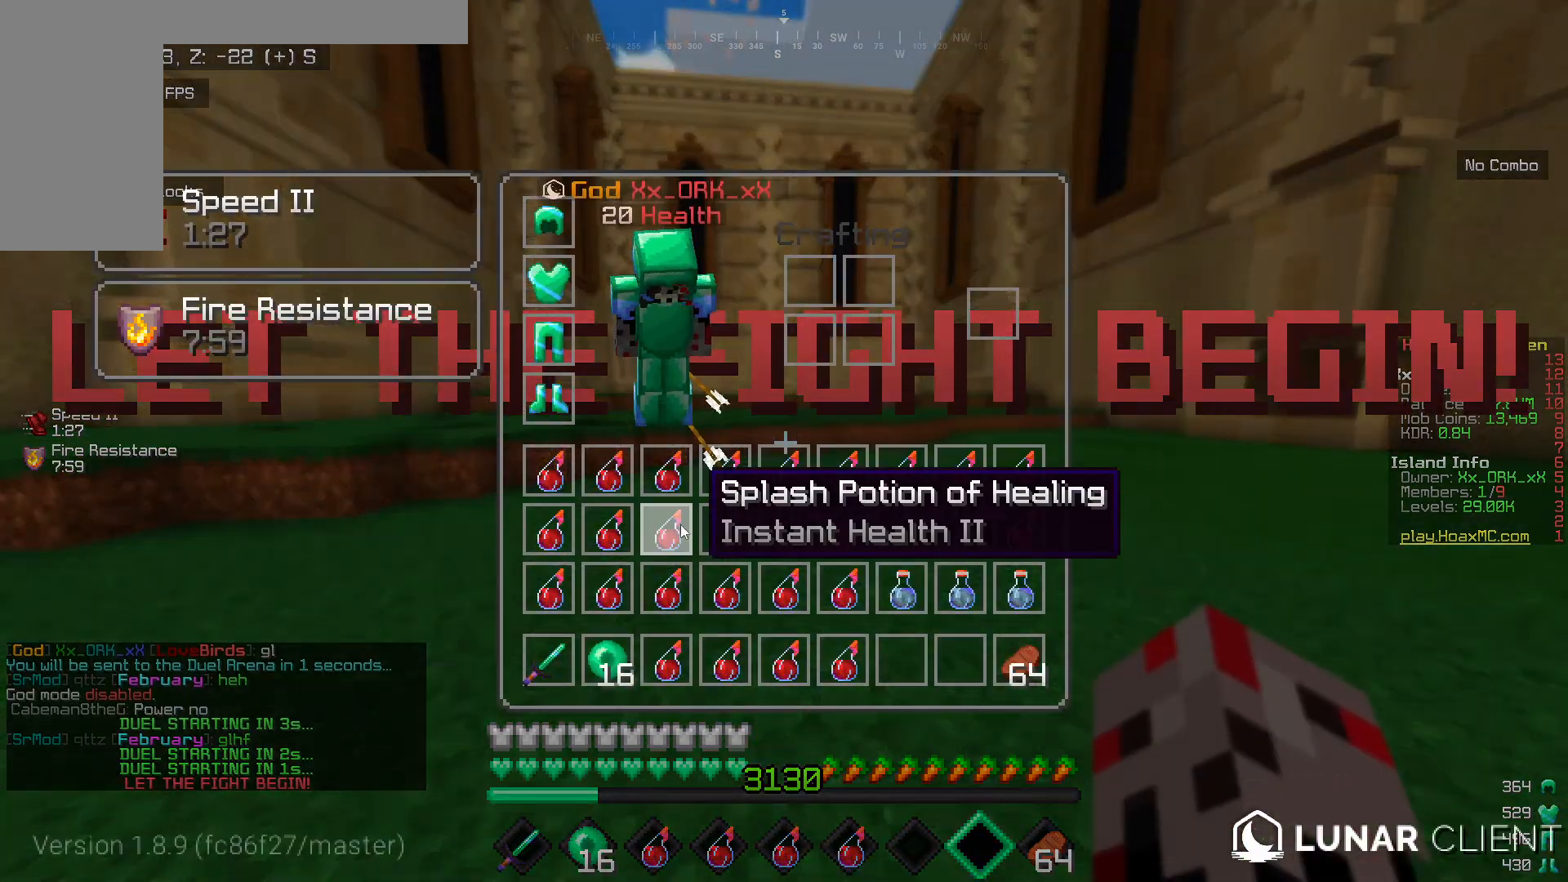
{"keys": [], "mouse": [], "events": []}
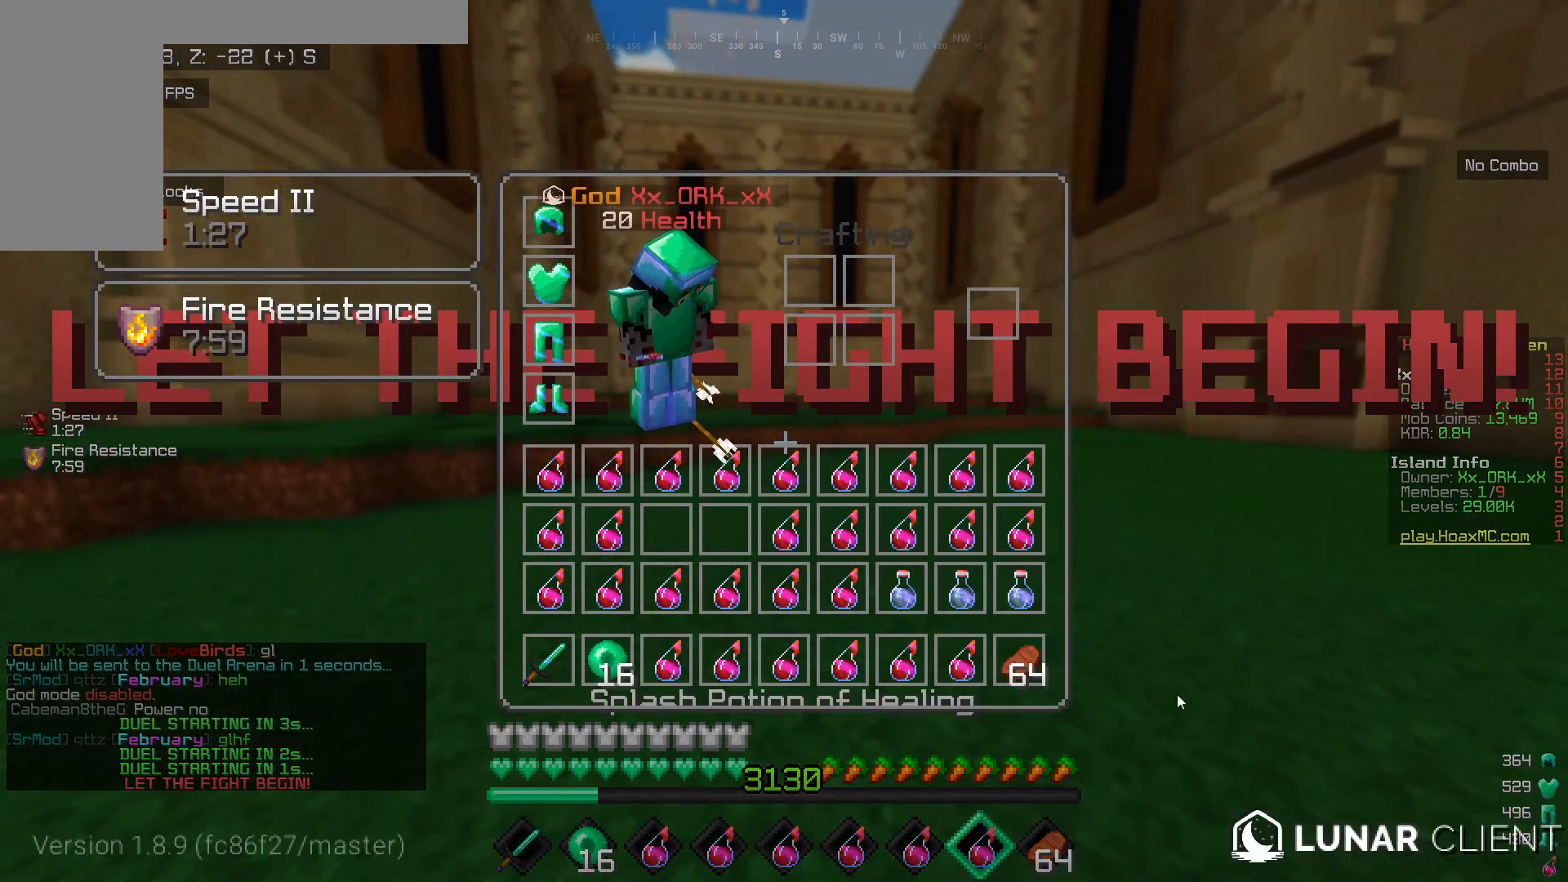
{"keys": [], "mouse": [], "events": []}
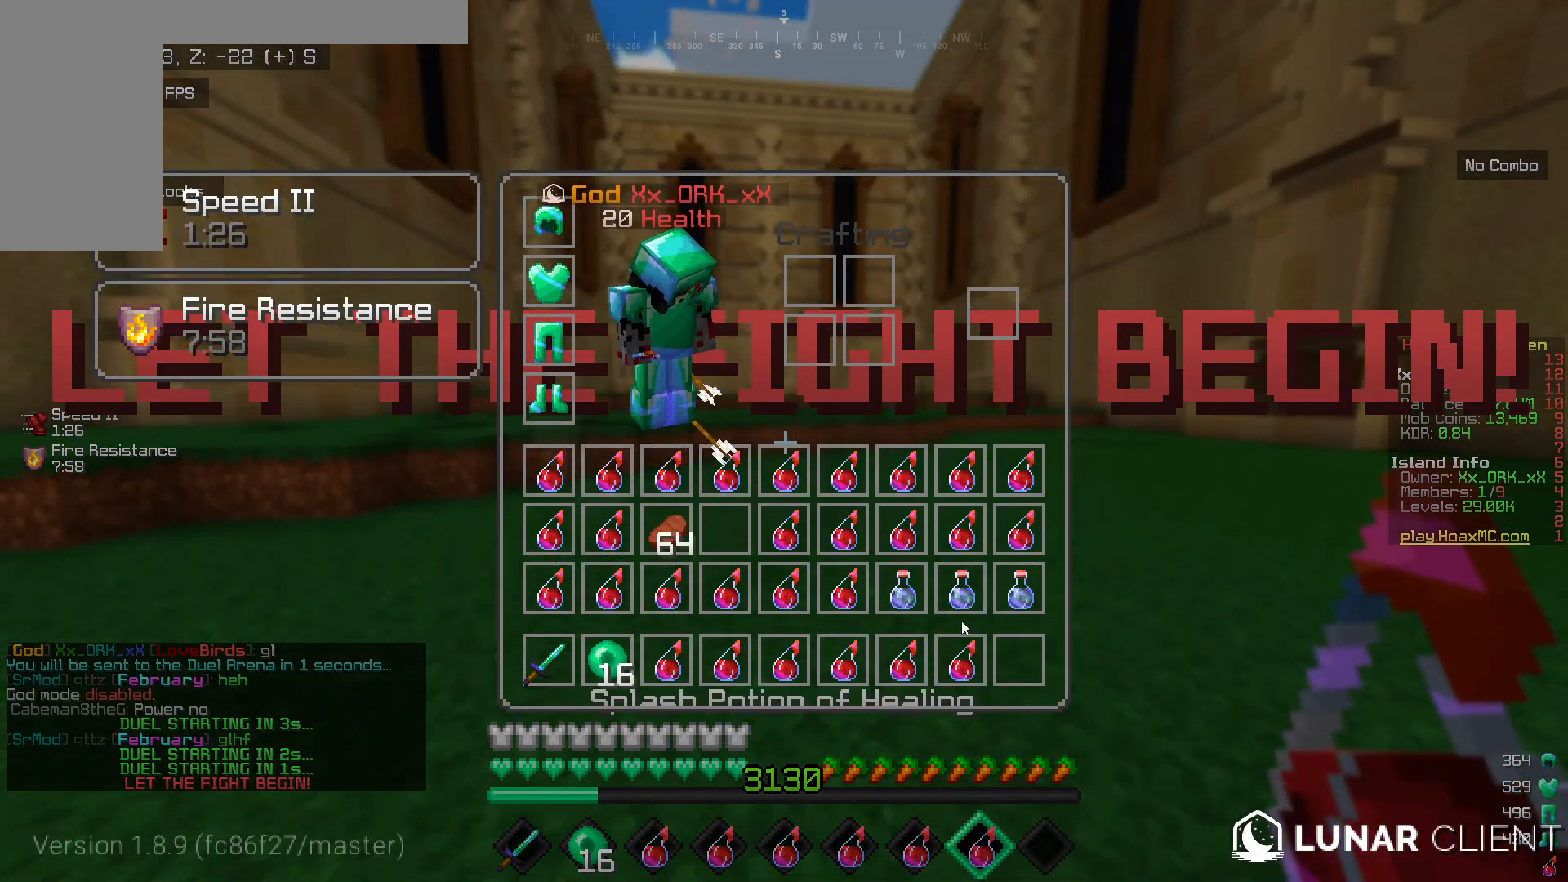
{"keys": ["a", "w"], "mouse": [], "events": [[417, "w", "down"], [450, "a", "down"]]}
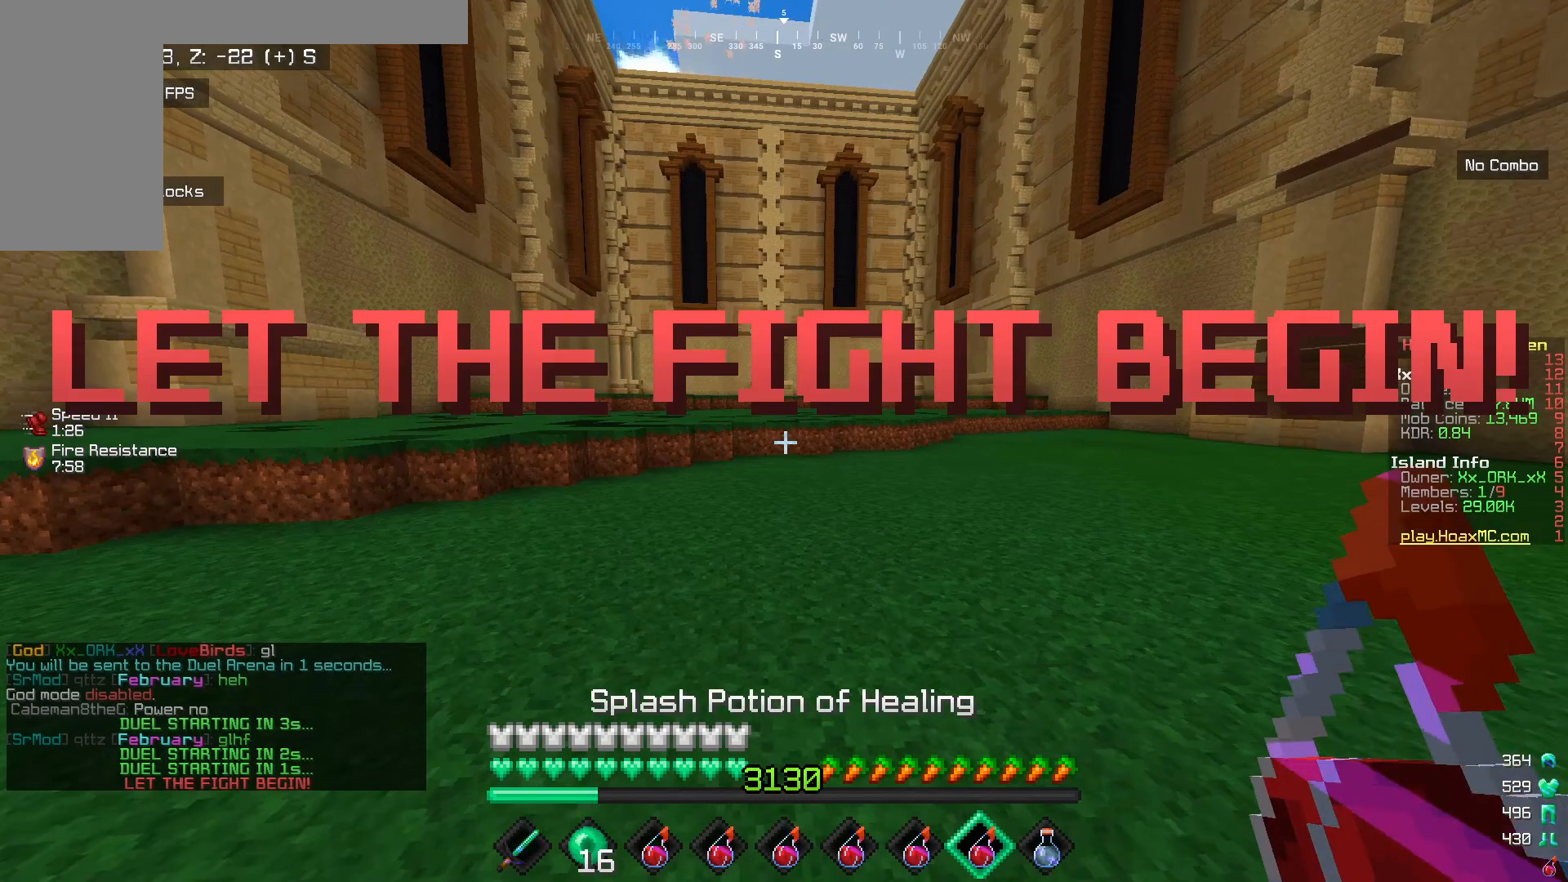
{"keys": ["a", "w"], "mouse": [], "events": [[50, "w", "up"], [117, "w", "down"]]}
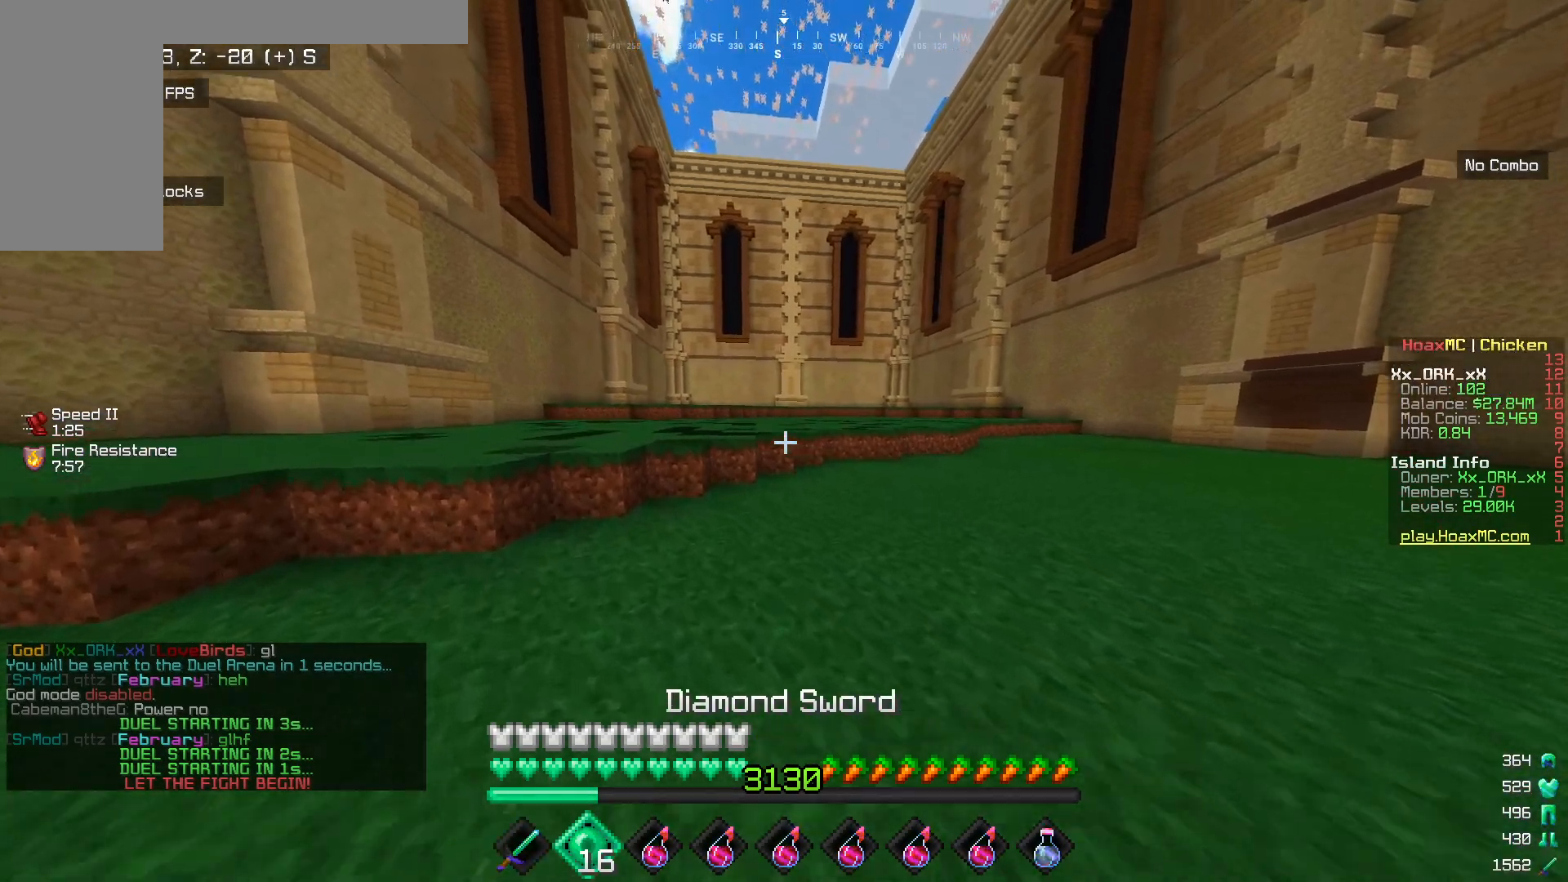
{"keys": ["a", "w"], "mouse": [], "events": []}
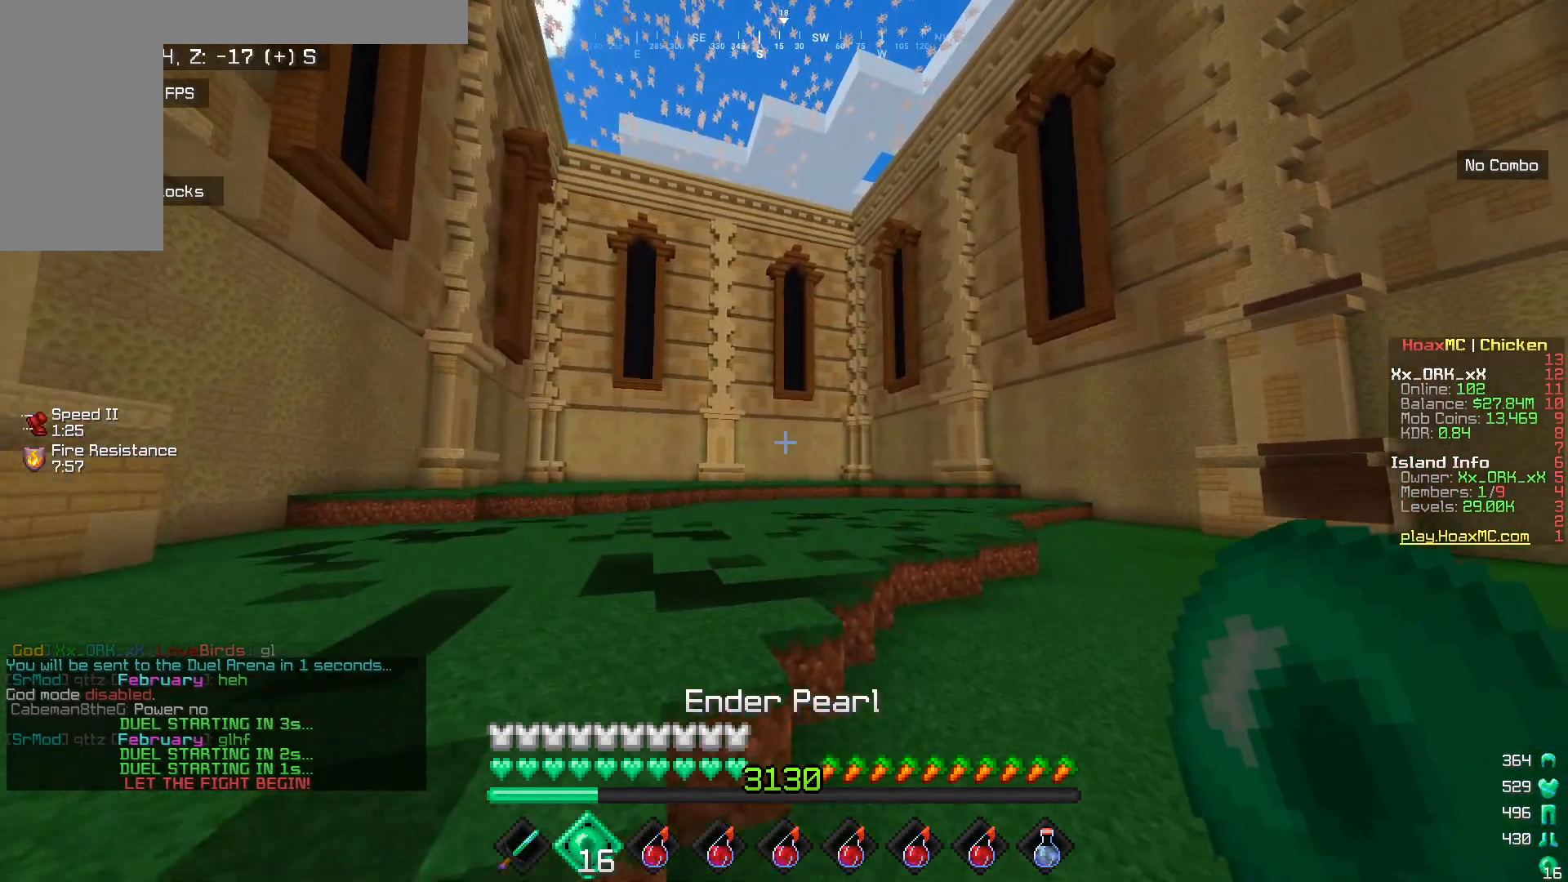
{"keys": ["a"], "mouse": [], "events": [[200, "w", "up"]]}
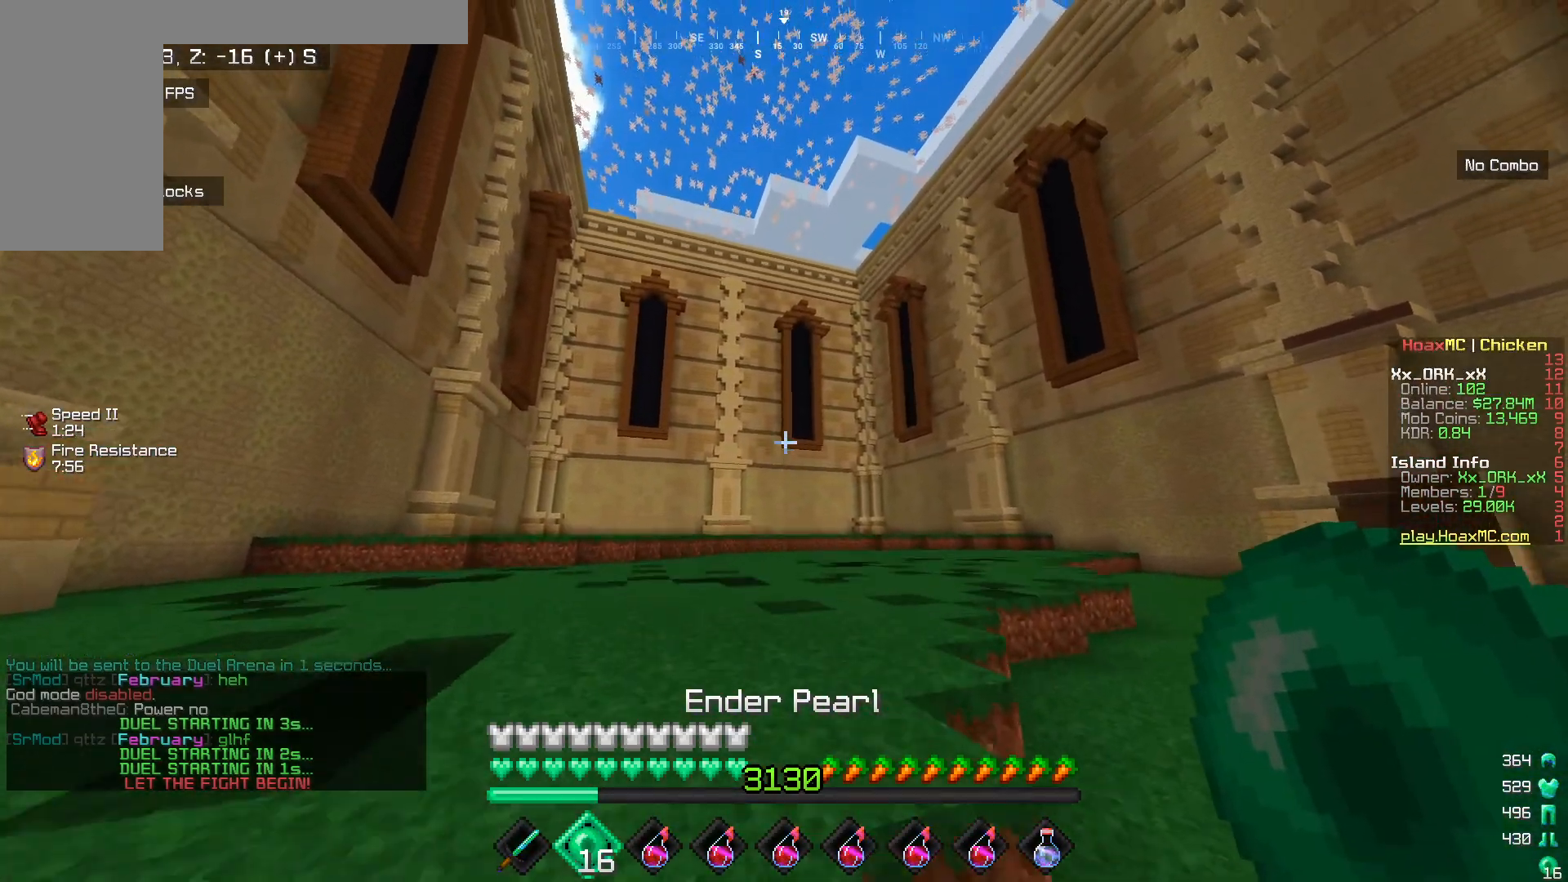
{"keys": ["a"], "mouse": [], "events": [[283, "mouse_right", "down"], [450, "mouse_right", "up"]]}
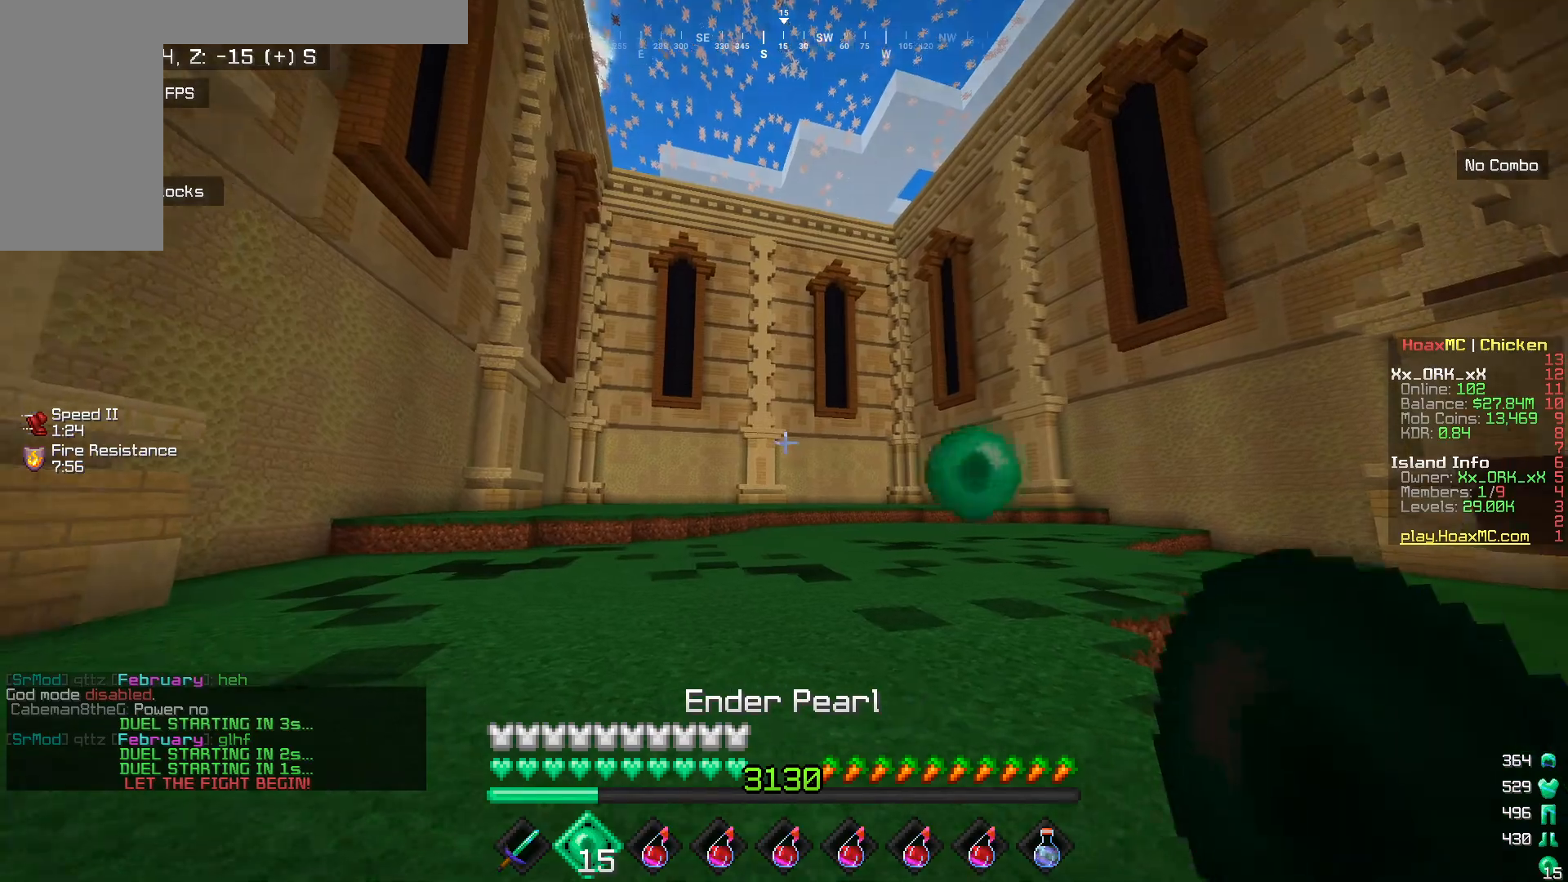
{"keys": ["w"], "mouse": [], "events": [[100, "w", "down"], [233, "w", "up"], [317, "w", "down"], [450, "a", "up"]]}
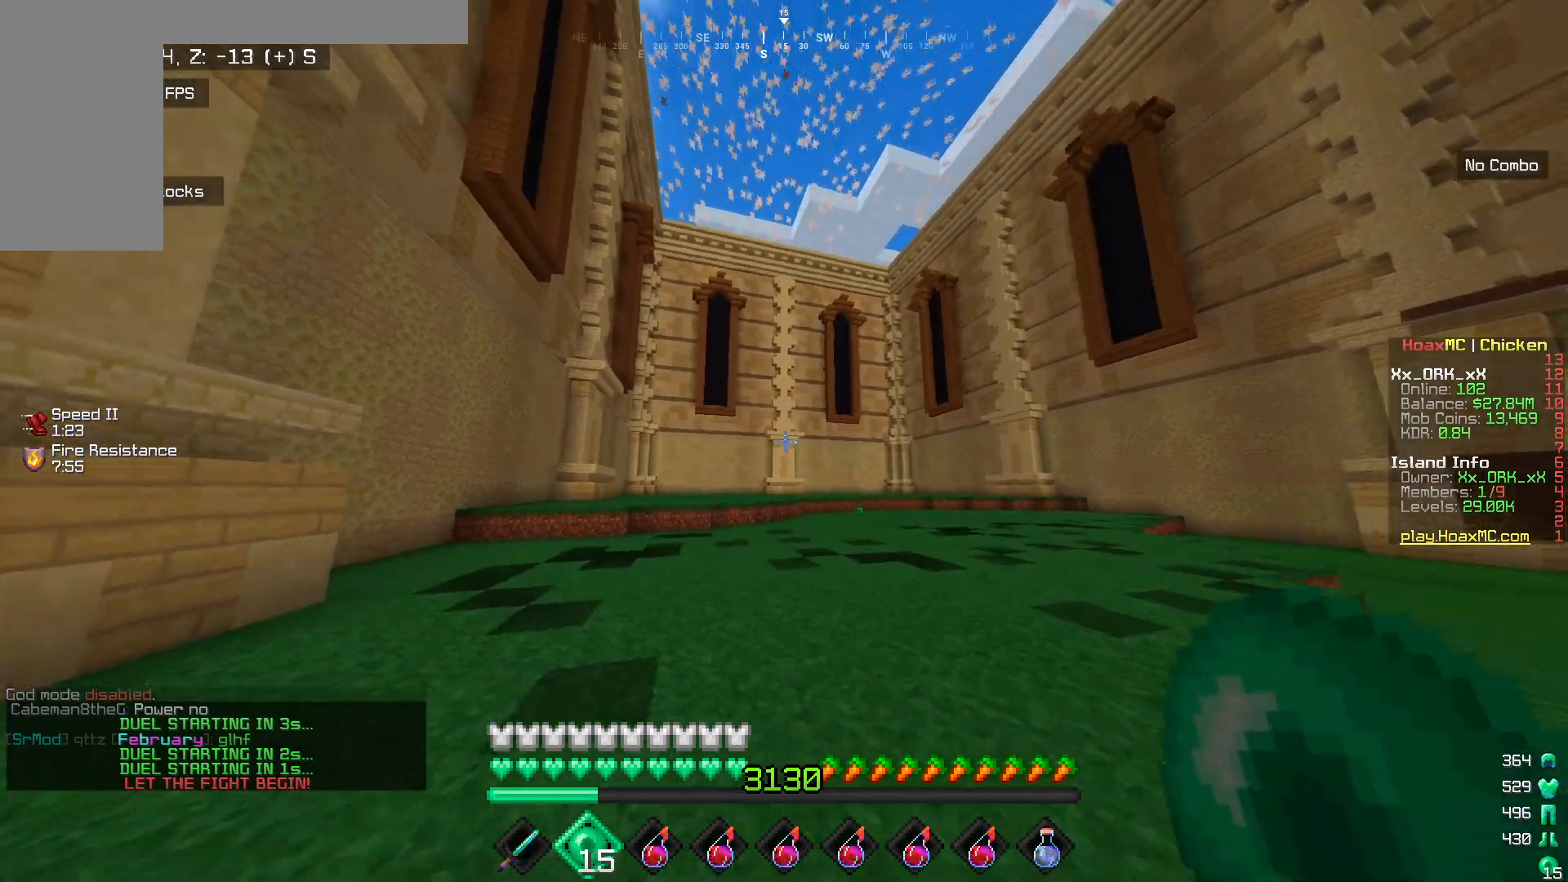
{"keys": ["w"], "mouse": [], "events": []}
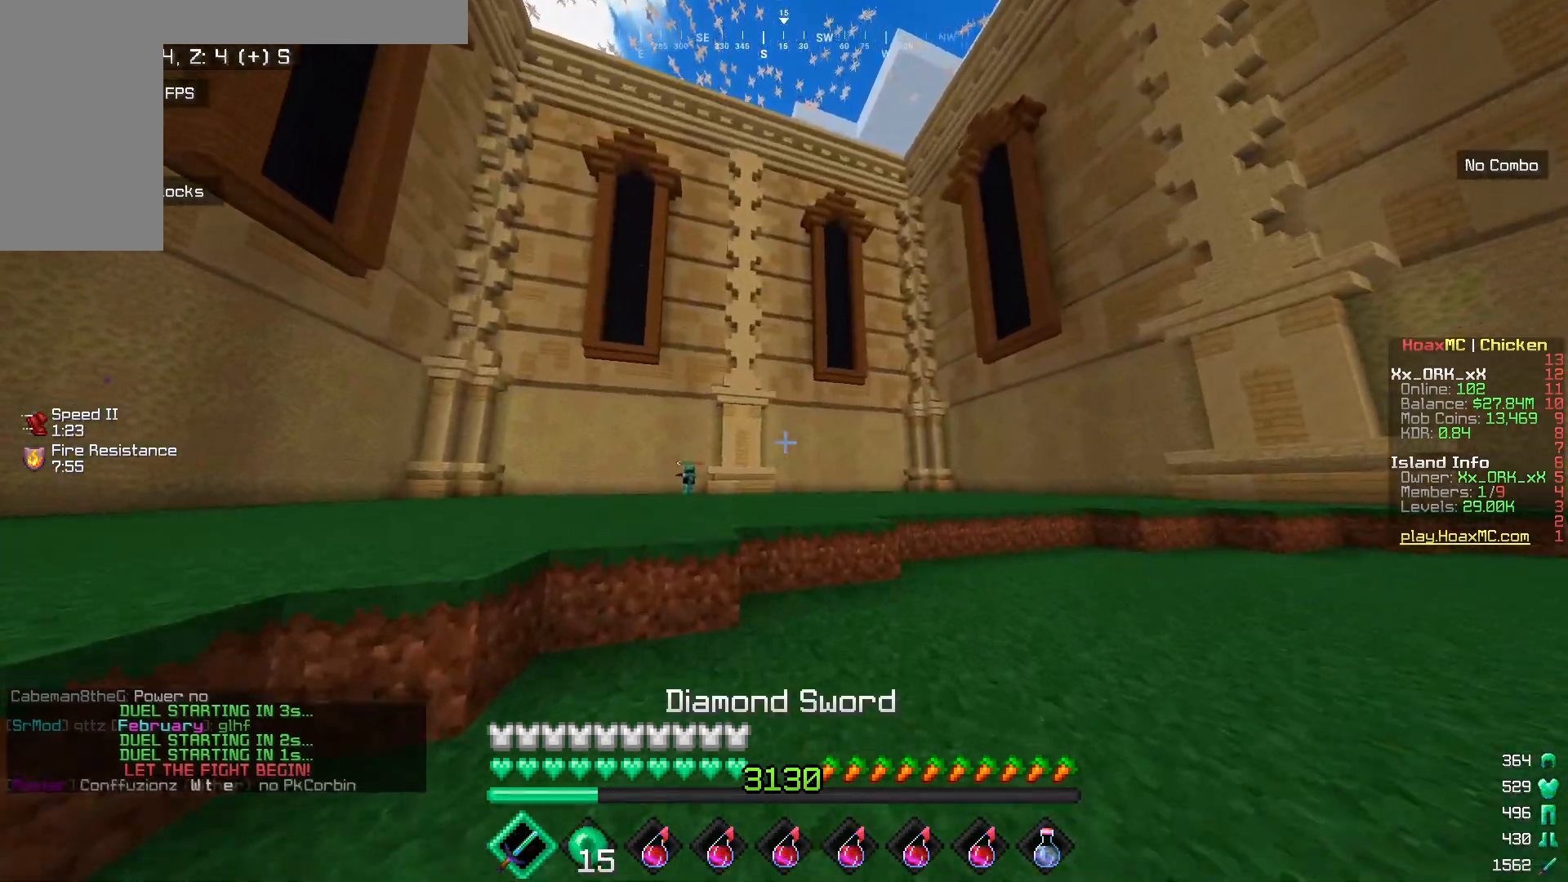
{"keys": ["w"], "mouse": [], "events": []}
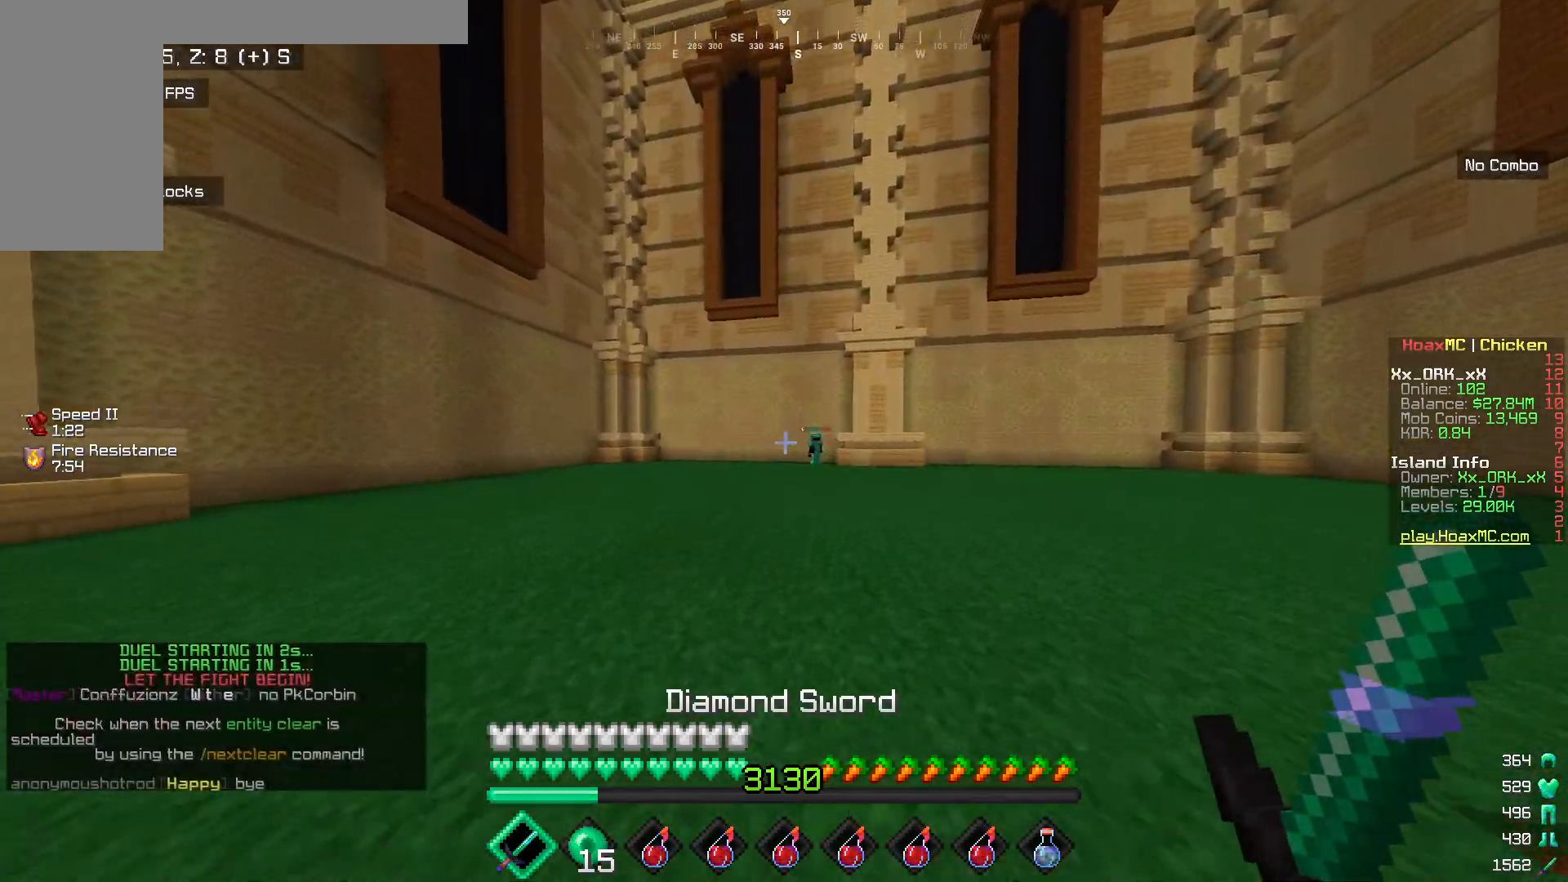
{"keys": ["a", "w"], "mouse": ["left"], "events": [[100, "mouse_left", "down"], [333, "mouse_left", "up"], [367, "mouse_left", "down"], [450, "mouse_left", "up"], [500, "a", "down"], [500, "mouse_left", "down"]]}
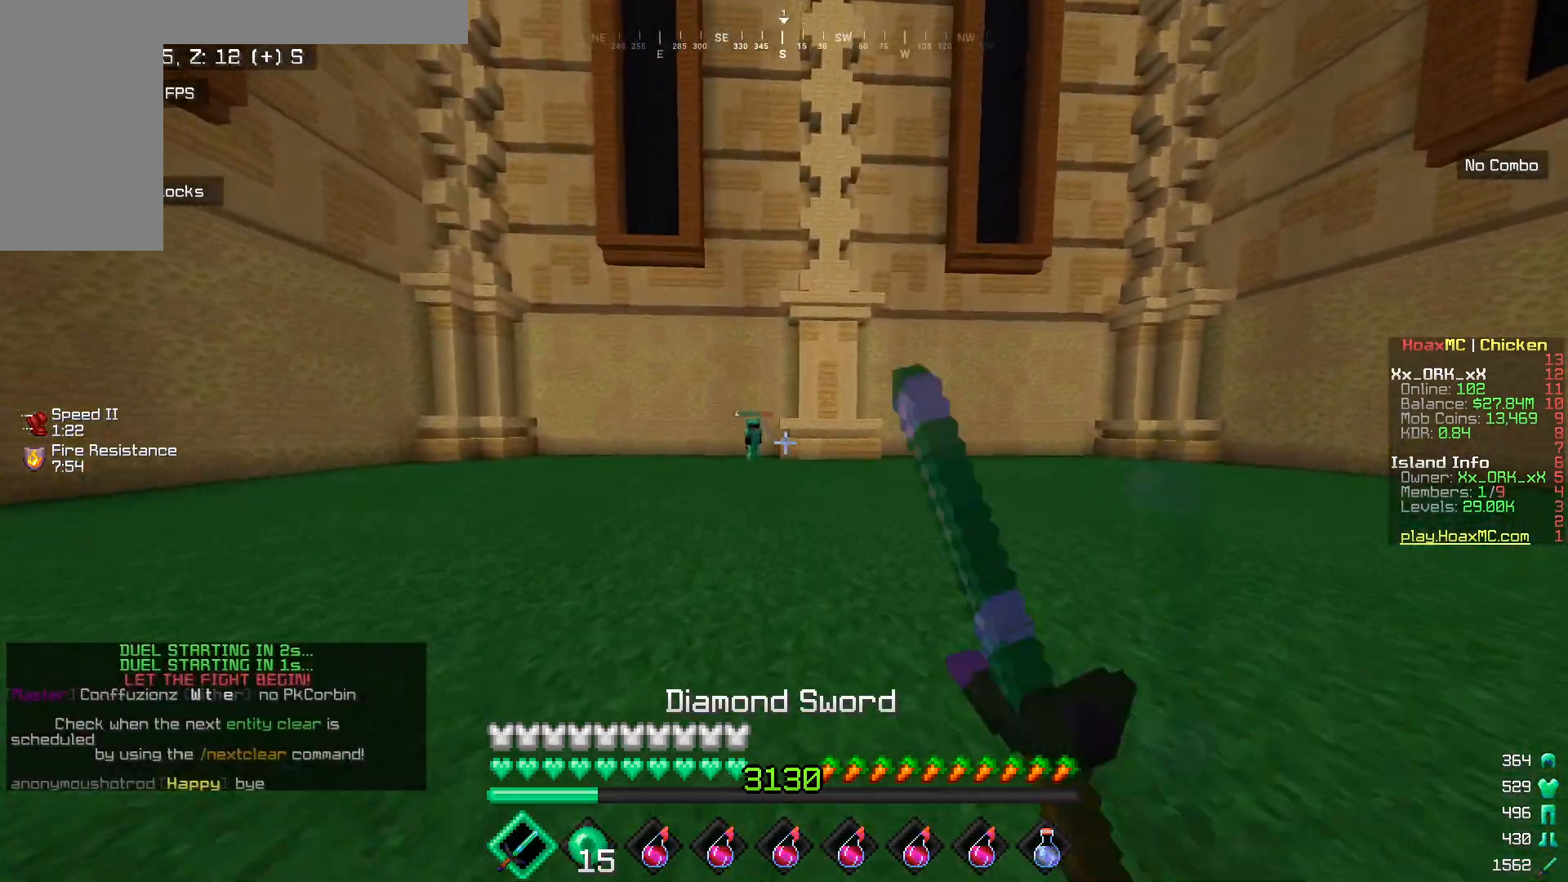
{"keys": ["a", "w"], "mouse": ["left"], "events": [[200, "mouse_left", "up"], [250, "mouse_left", "down"], [333, "mouse_left", "up"], [367, "mouse_left", "down"]]}
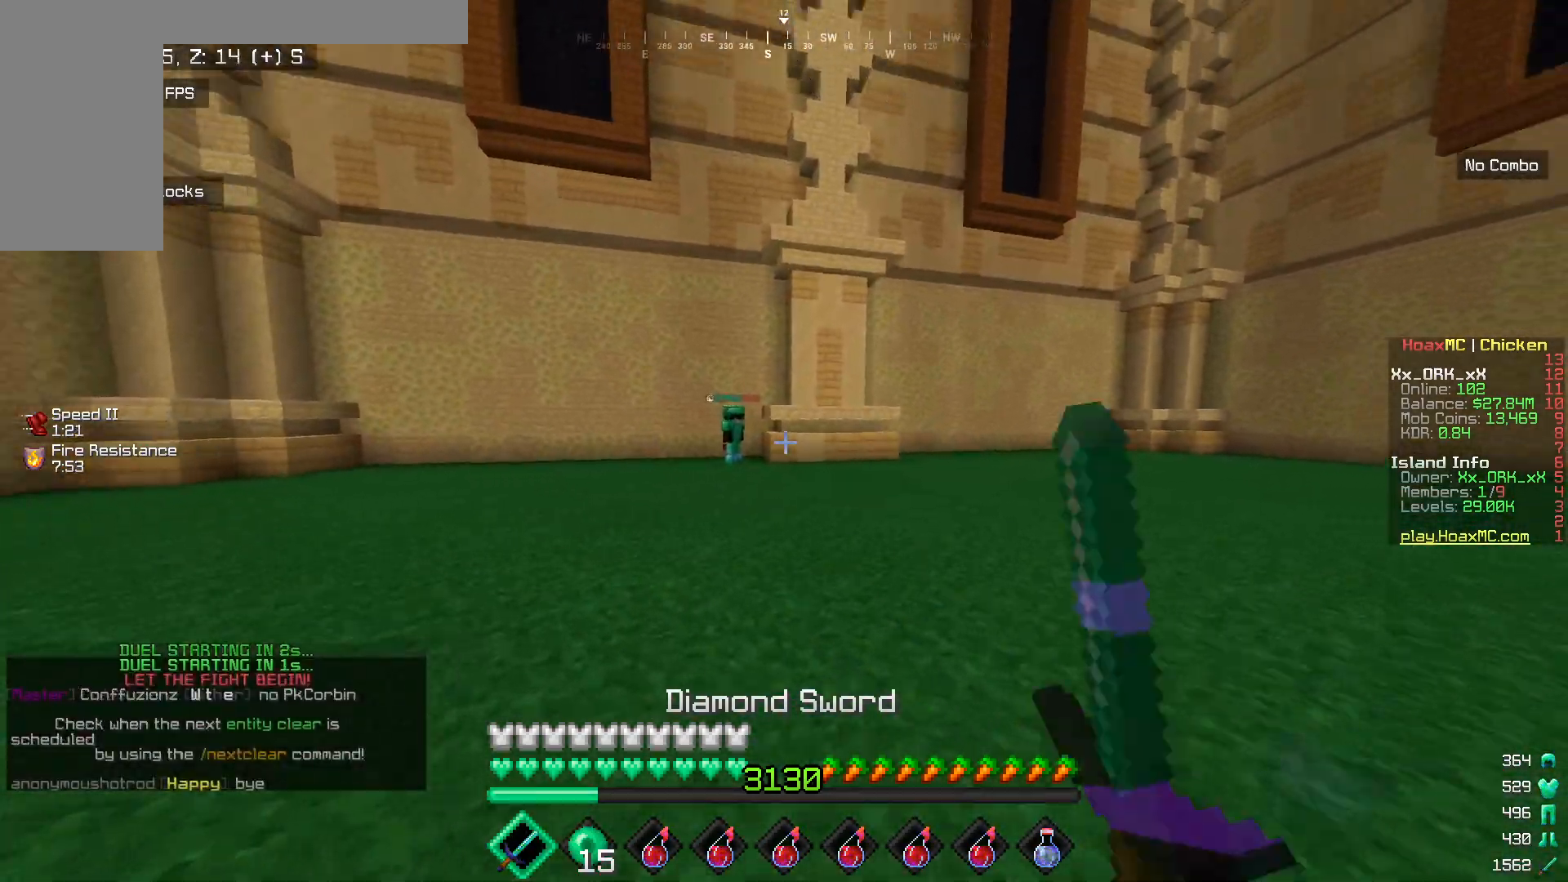
{"keys": ["a", "w"], "mouse": ["left"], "events": [[333, "mouse_left", "up"], [383, "mouse_left", "down"]]}
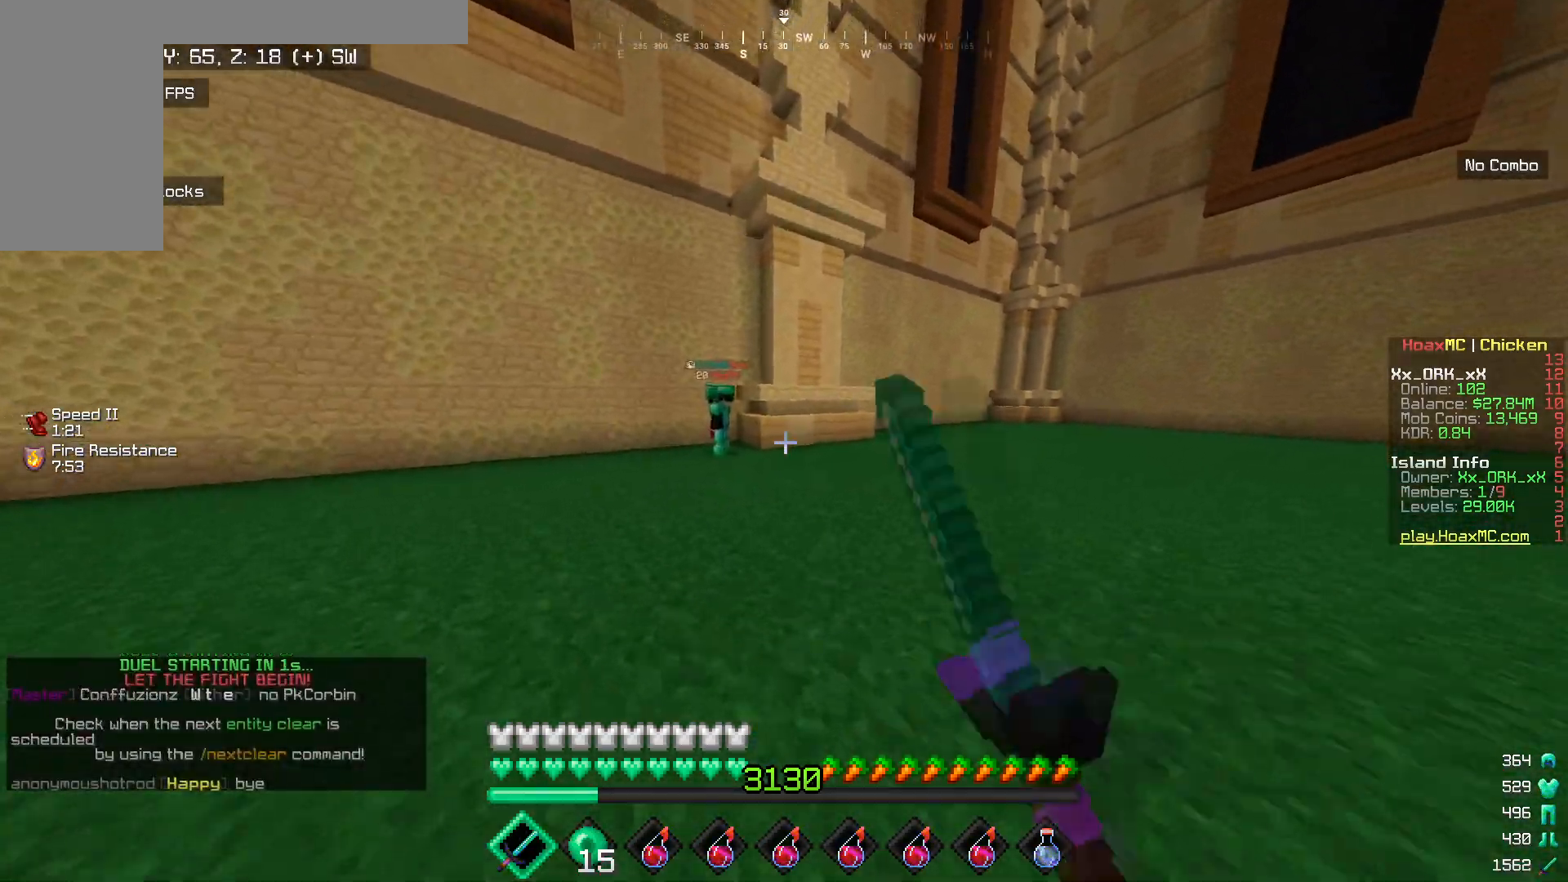
{"keys": ["a", "w"], "mouse": ["left"], "events": [[450, "mouse_left", "up"], [500, "mouse_left", "down"]]}
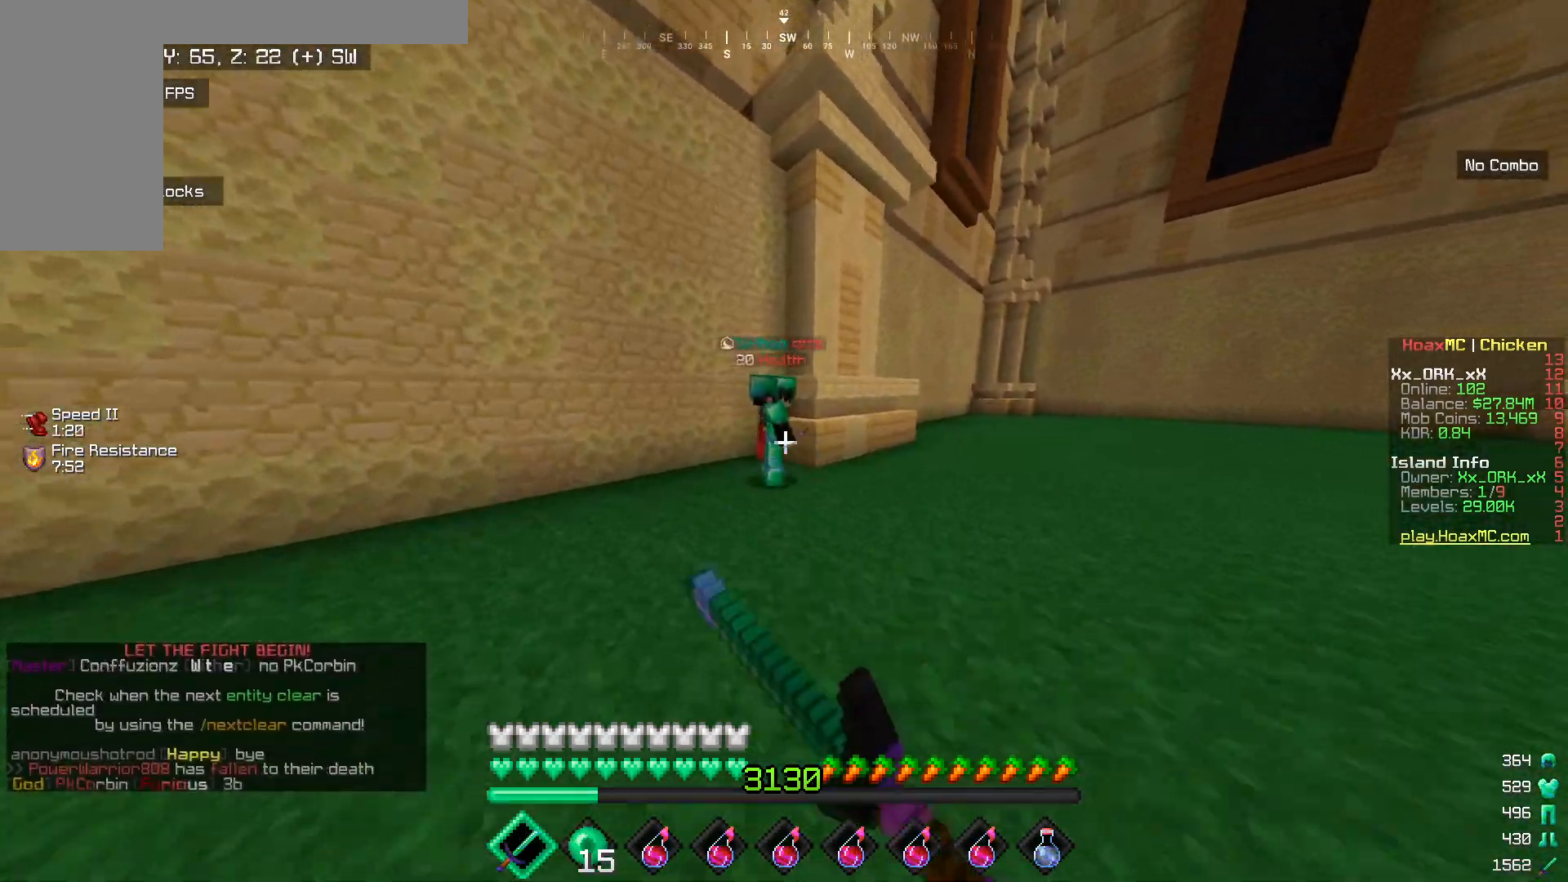
{"keys": ["a", "w"], "mouse": ["left"], "events": []}
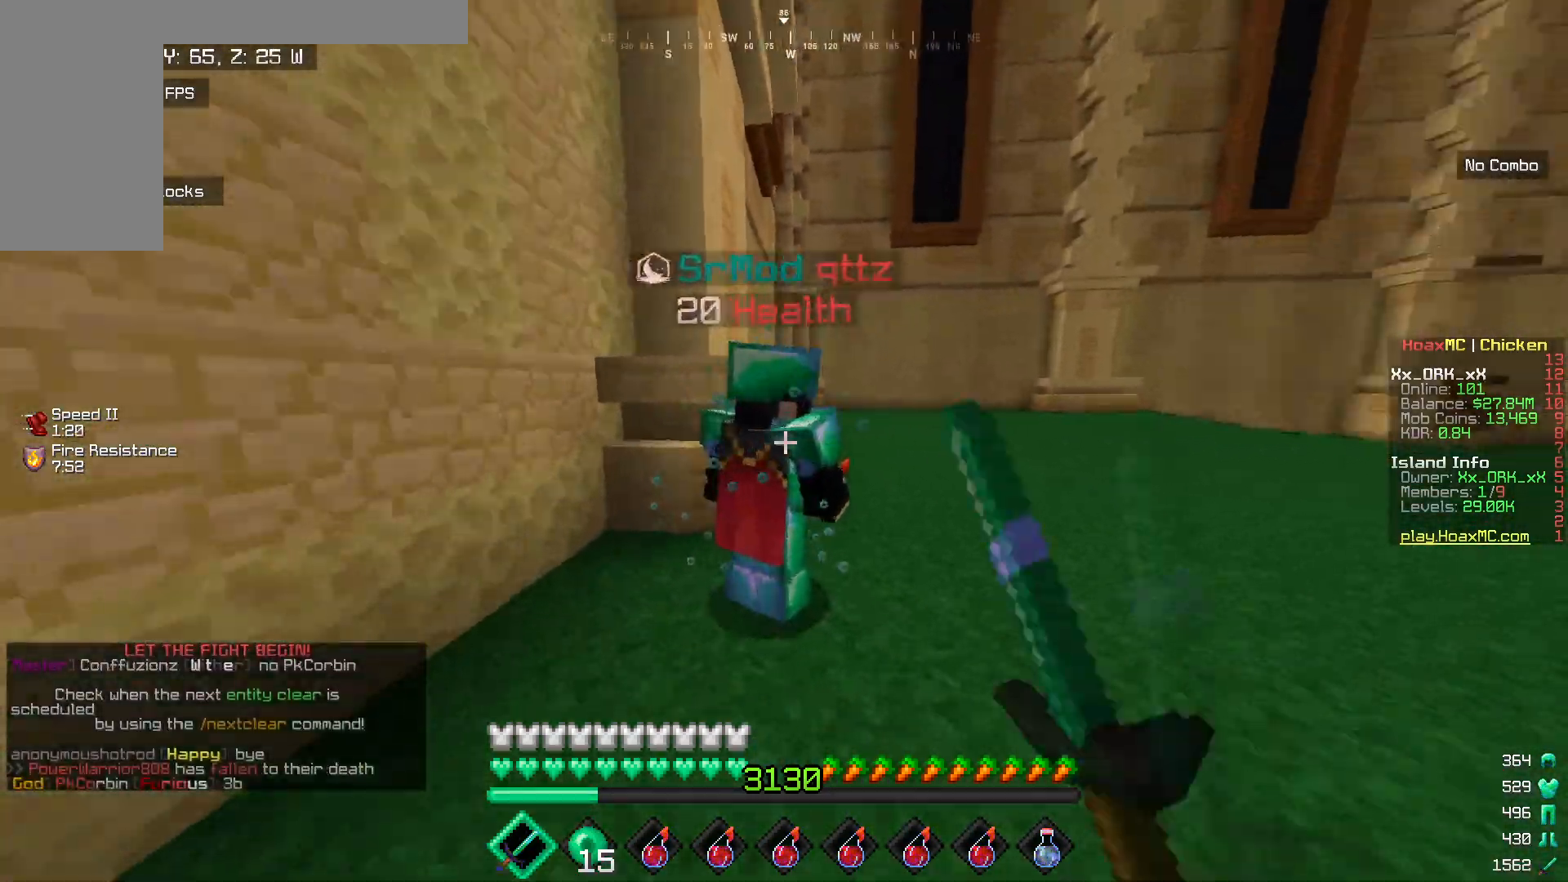
{"keys": ["w"], "mouse": ["left"], "events": [[117, "w", "up"], [133, "mouse_left", "up"], [167, "a", "up"], [183, "mouse_left", "down"], [183, "w", "down"], [267, "mouse_left", "up"], [283, "w", "up"], [300, "mouse_left", "down"], [350, "w", "down"]]}
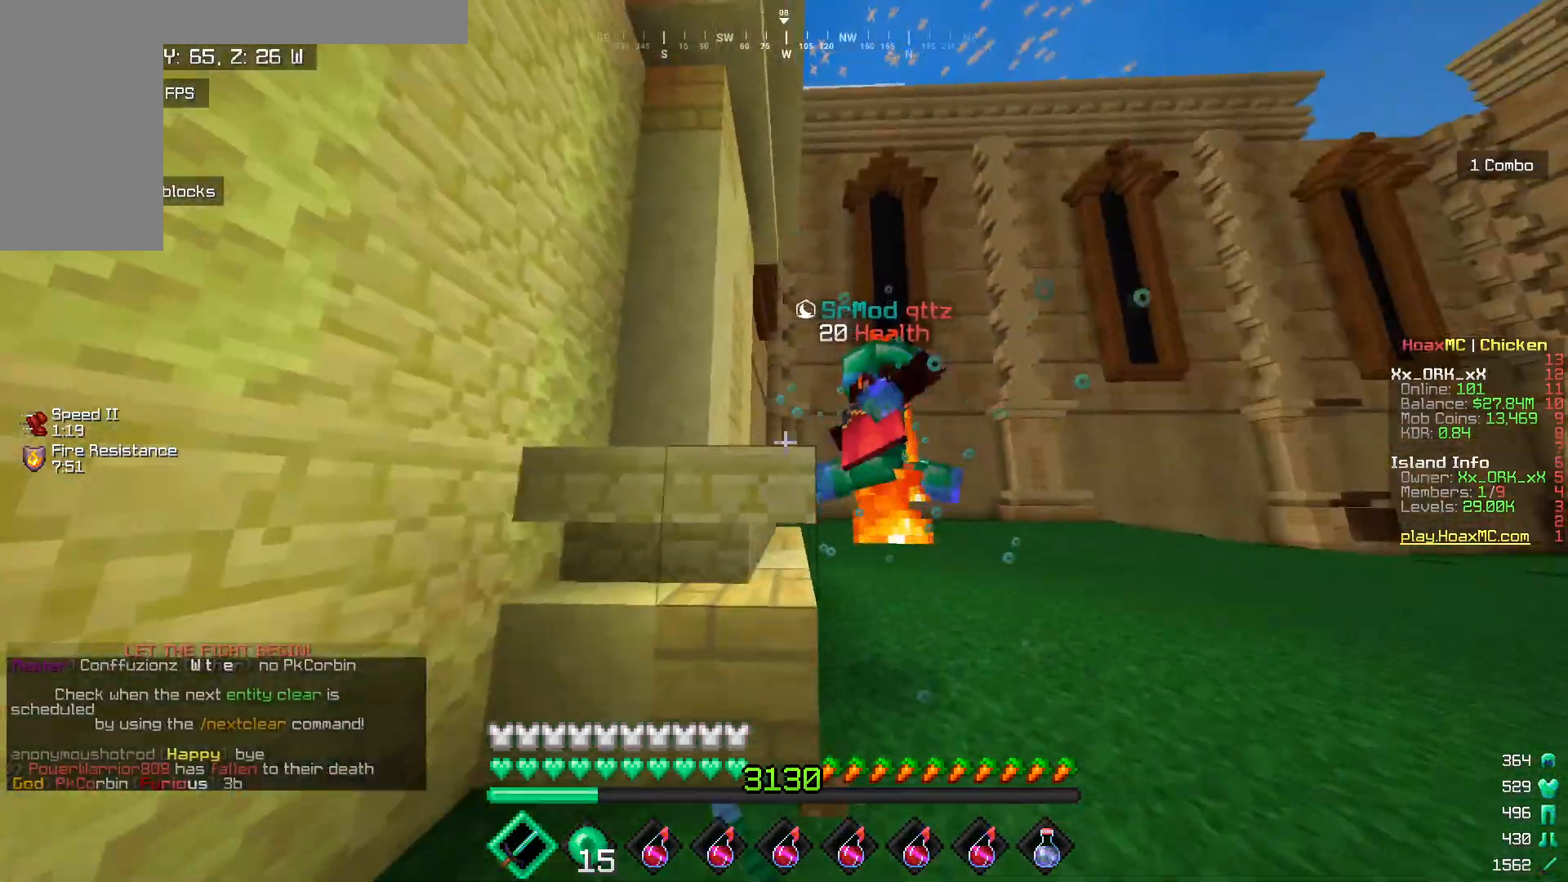
{"keys": ["d", "w"], "mouse": ["left"], "events": [[50, "d", "down"], [383, "w", "up"], [450, "w", "down"]]}